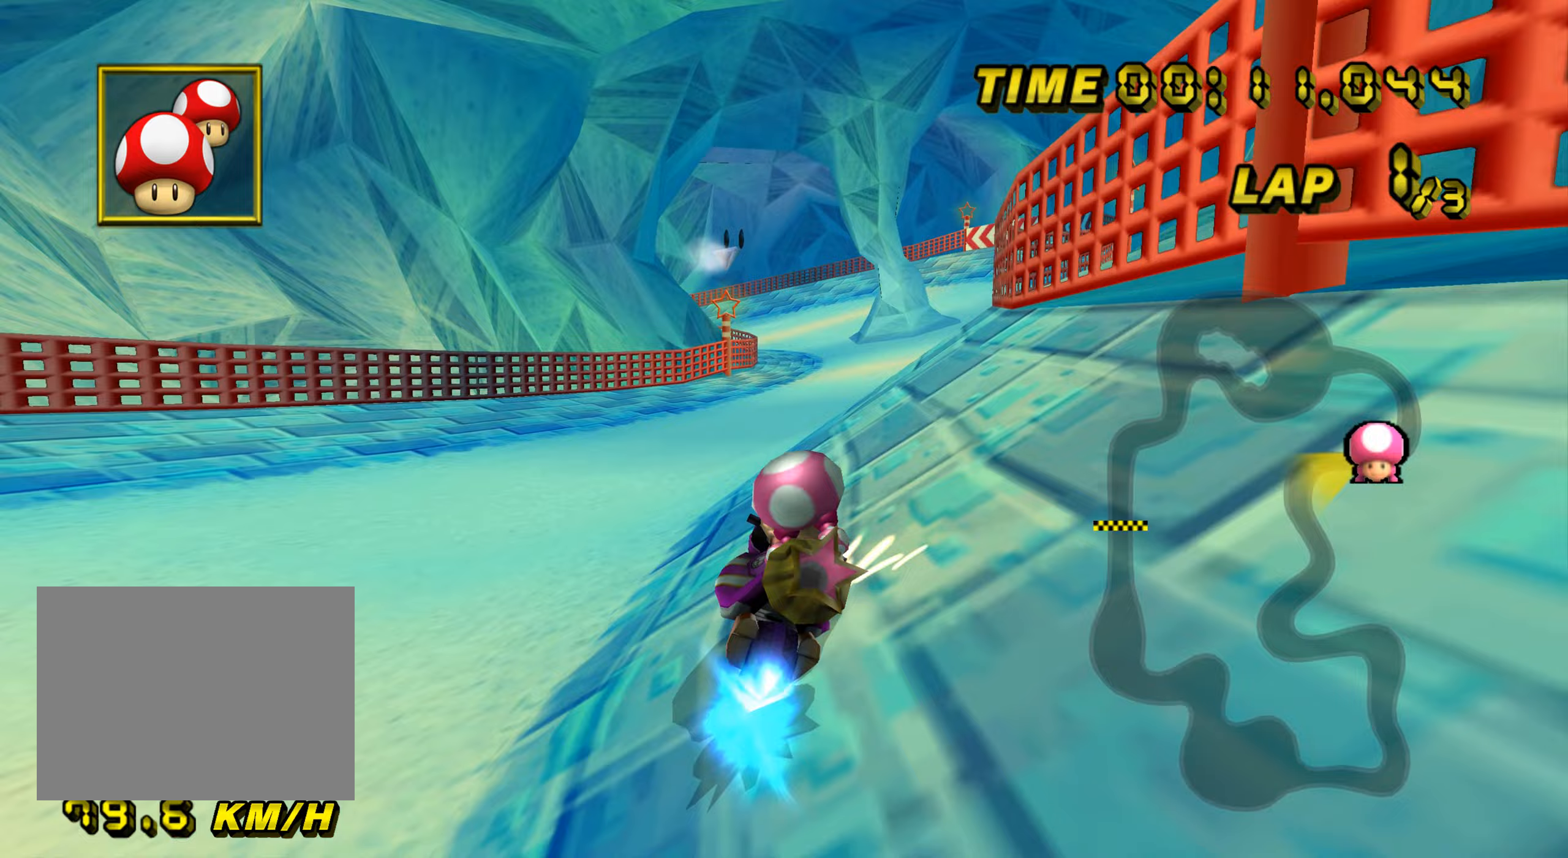
Gameplay with a controller (Nintendo layout); each line is a JSON object with the inputs held at the frame after it (dt_ms = milliseconds from this image to that frame). "events" lists button and stick changes between this image and that frame as [ms after this image, input, new state], when the widget could be followed in between. Not read: B L3 R3 X Y Z.
{"dt_ms": 217, "buttons": ["A"], "left_stick": "center", "events": [[17, "left_stick", "right"], [67, "R1", "up"], [83, "DPAD_UP", "down"], [100, "DPAD_UP", "up"], [184, "left_stick", "center"]]}
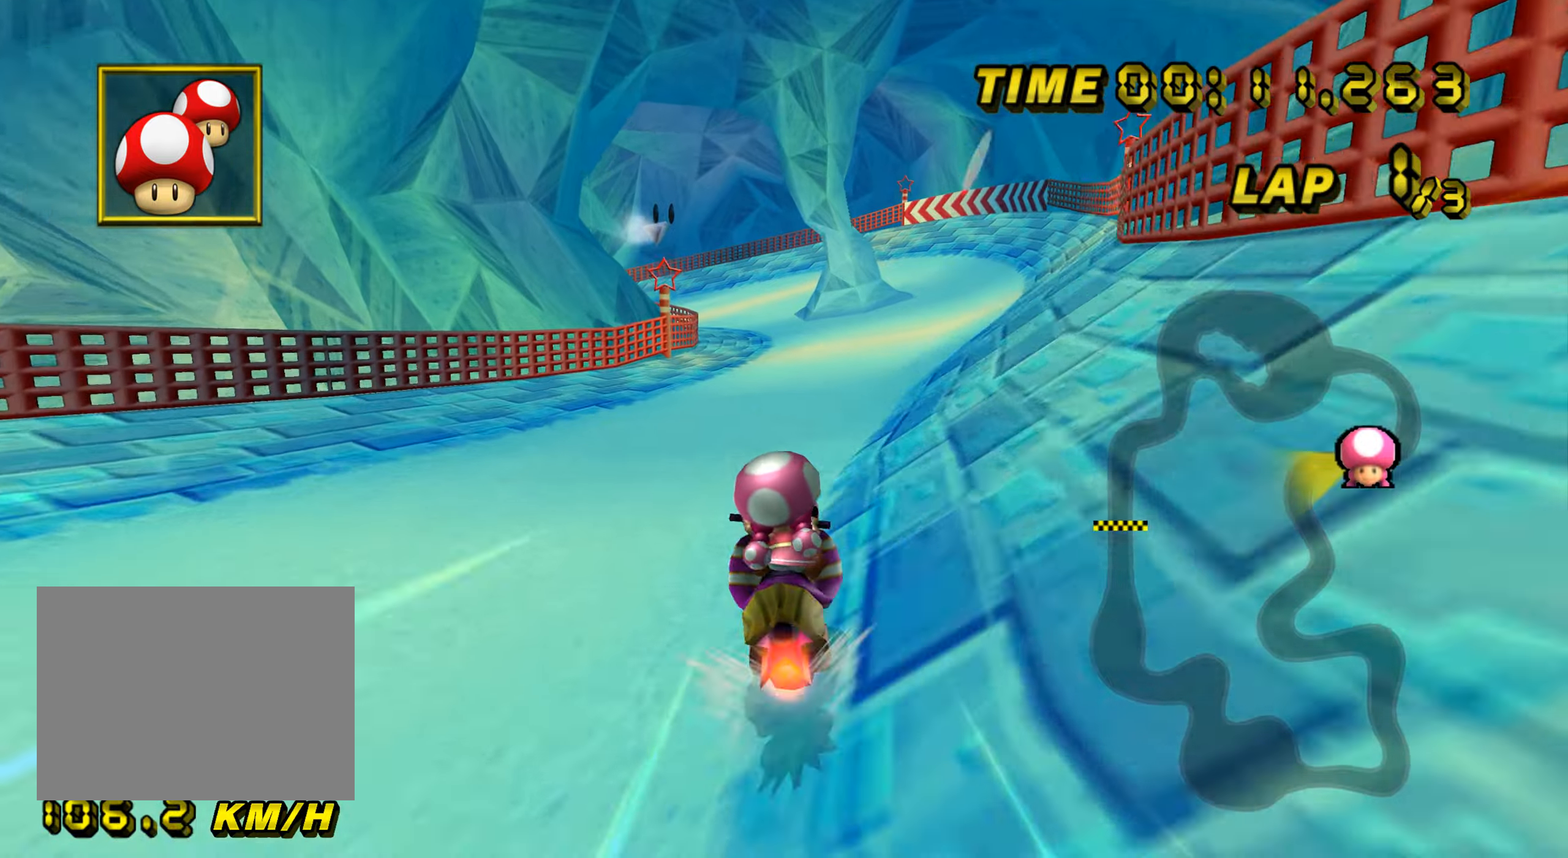
{"dt_ms": 500, "buttons": ["A"], "left_stick": "center", "events": []}
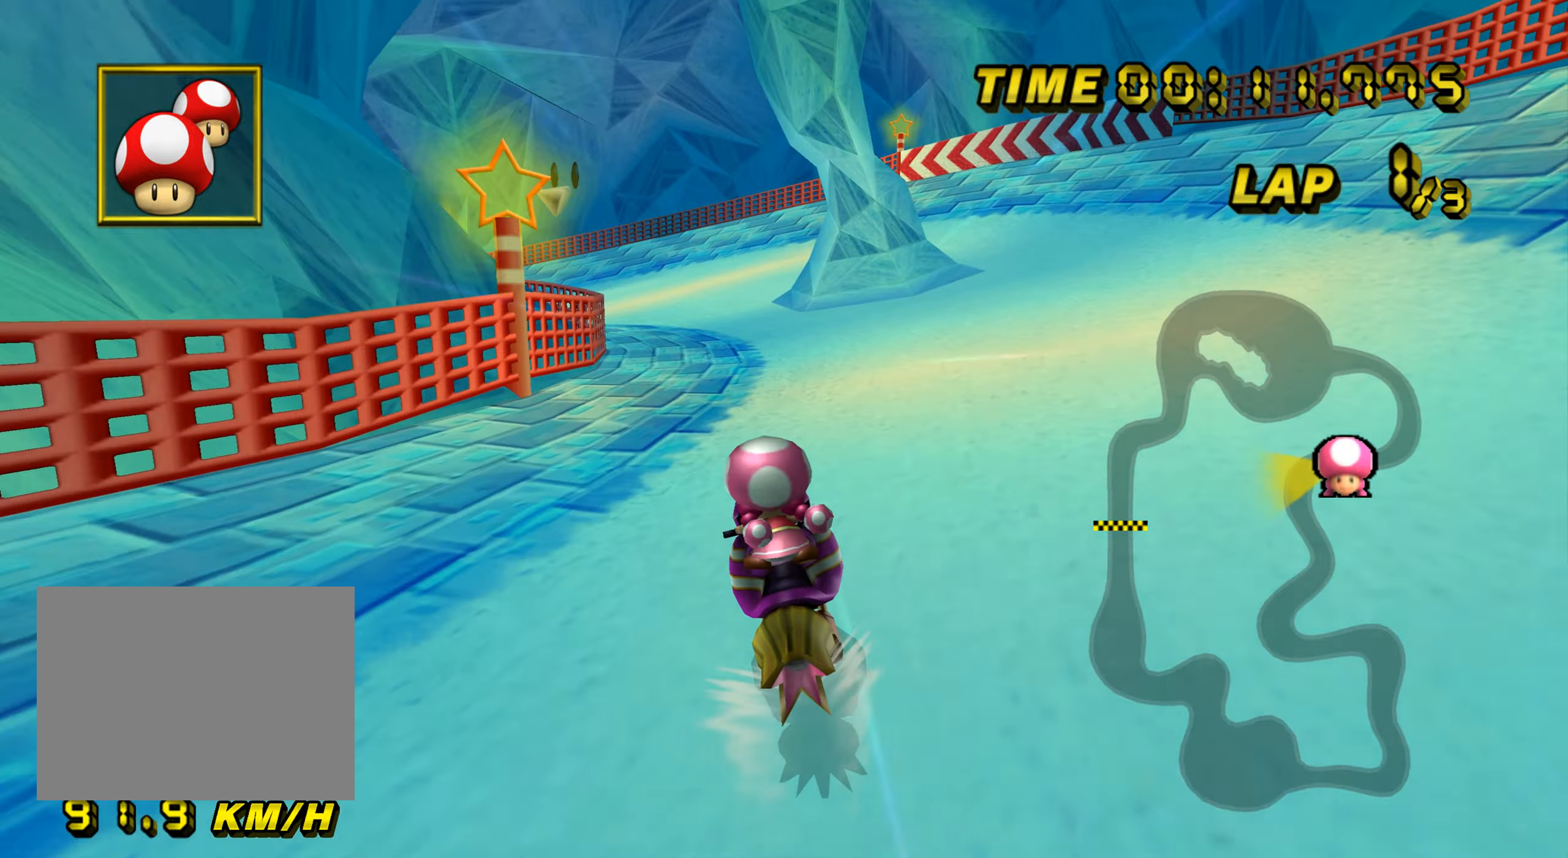
{"dt_ms": 501, "buttons": ["A", "R1"], "left_stick": "left", "events": [[151, "R1", "down"], [151, "left_stick", "left"]]}
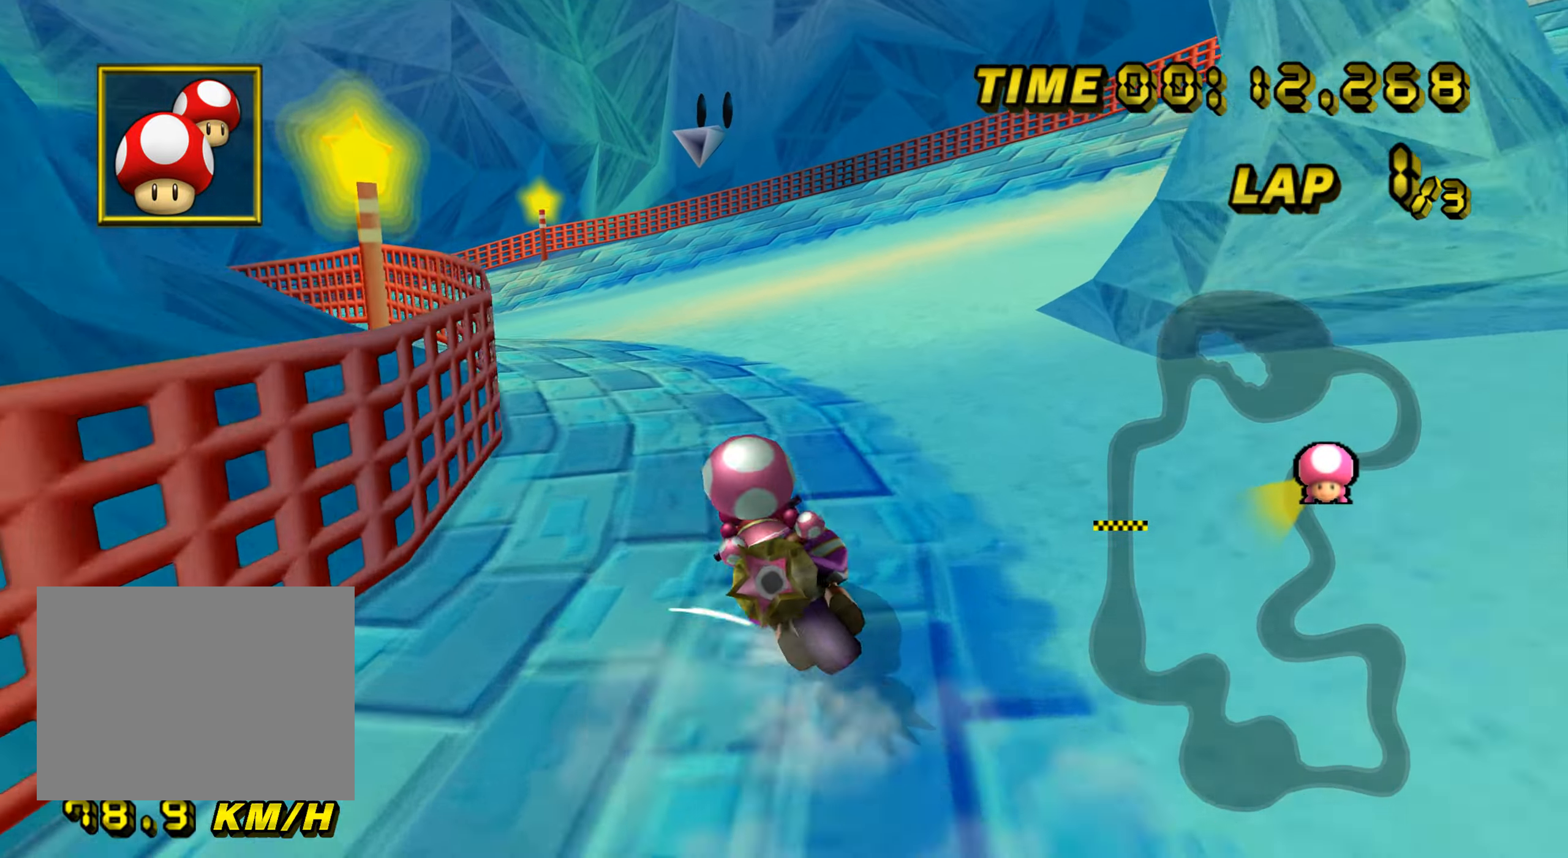
{"dt_ms": 500, "buttons": ["A", "R1"], "left_stick": "up-left", "events": [[183, "left_stick", "up-left"]]}
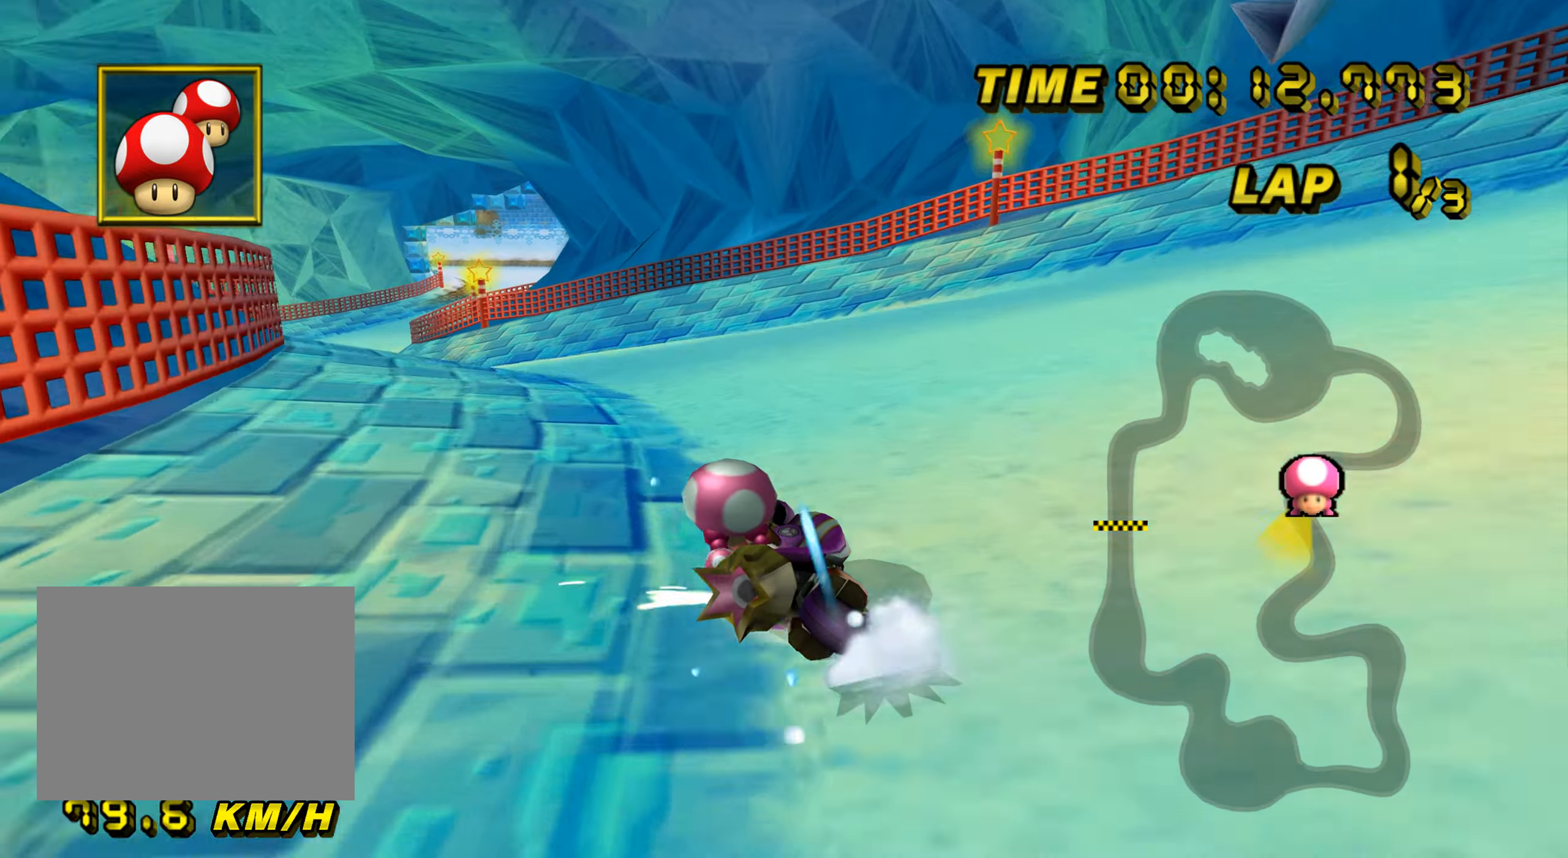
{"dt_ms": 501, "buttons": ["A"], "left_stick": "right", "events": [[367, "R1", "up"], [434, "left_stick", "right"], [468, "DPAD_UP", "down"], [484, "DPAD_UP", "up"]]}
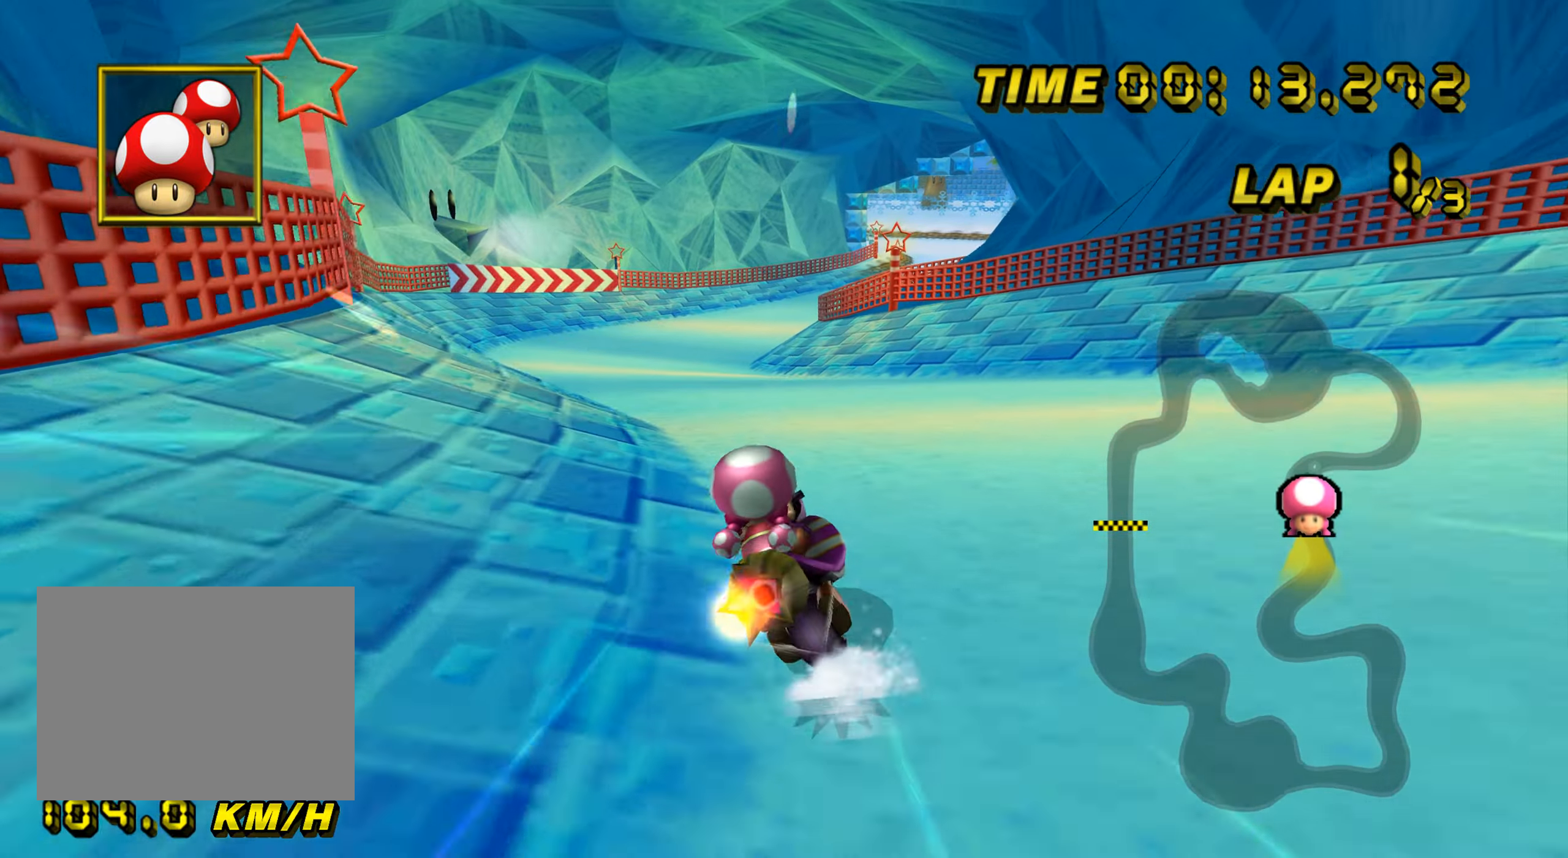
{"dt_ms": 500, "buttons": ["A"], "left_stick": "center", "events": [[367, "left_stick", "center"]]}
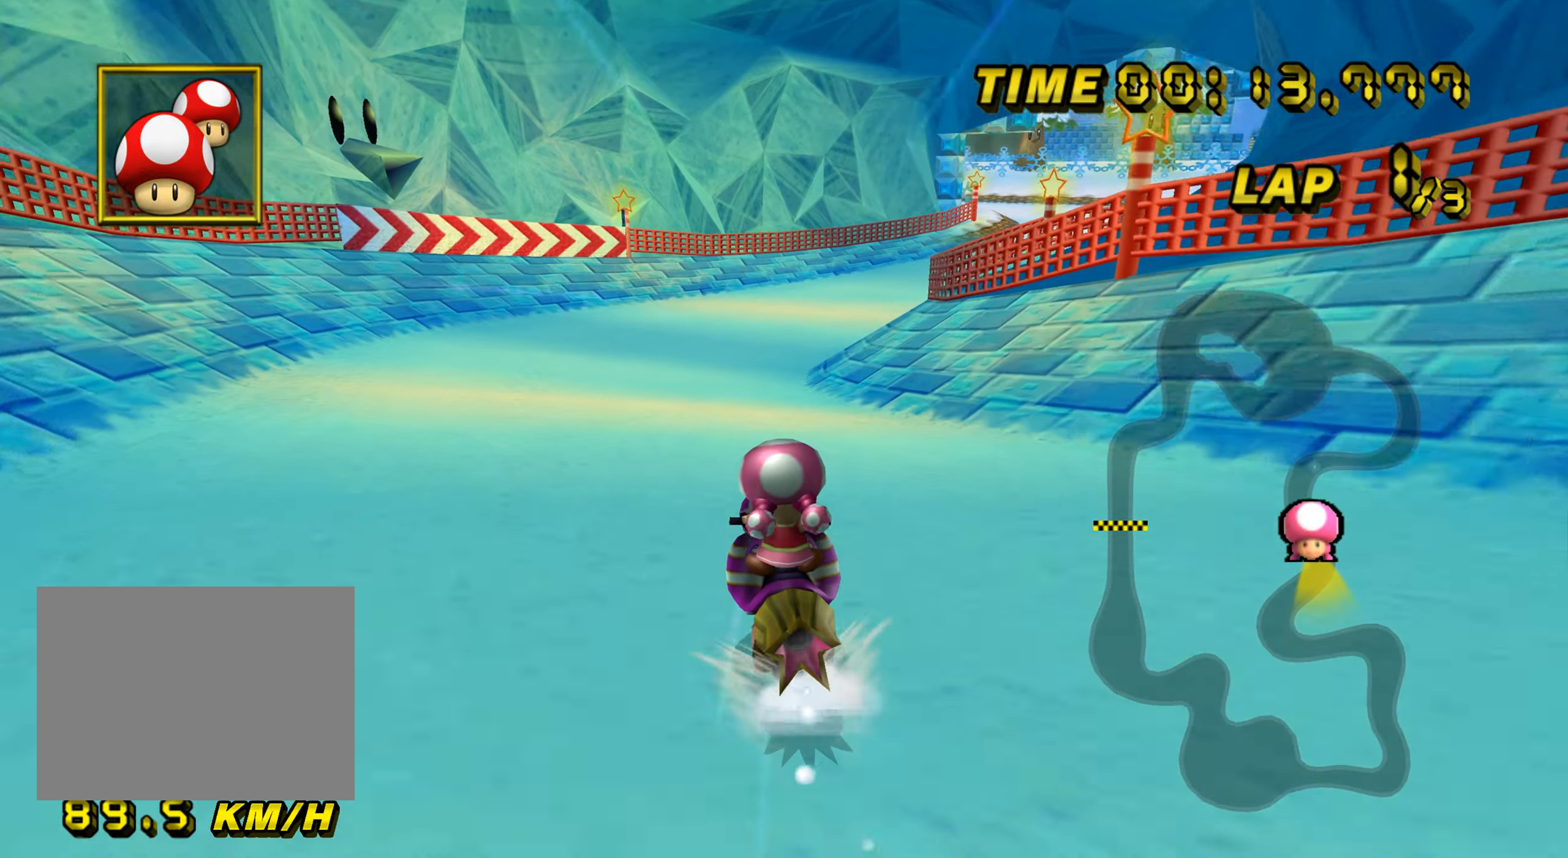
{"dt_ms": 501, "buttons": ["A", "R1"], "left_stick": "right", "events": [[267, "R1", "down"], [267, "left_stick", "right"]]}
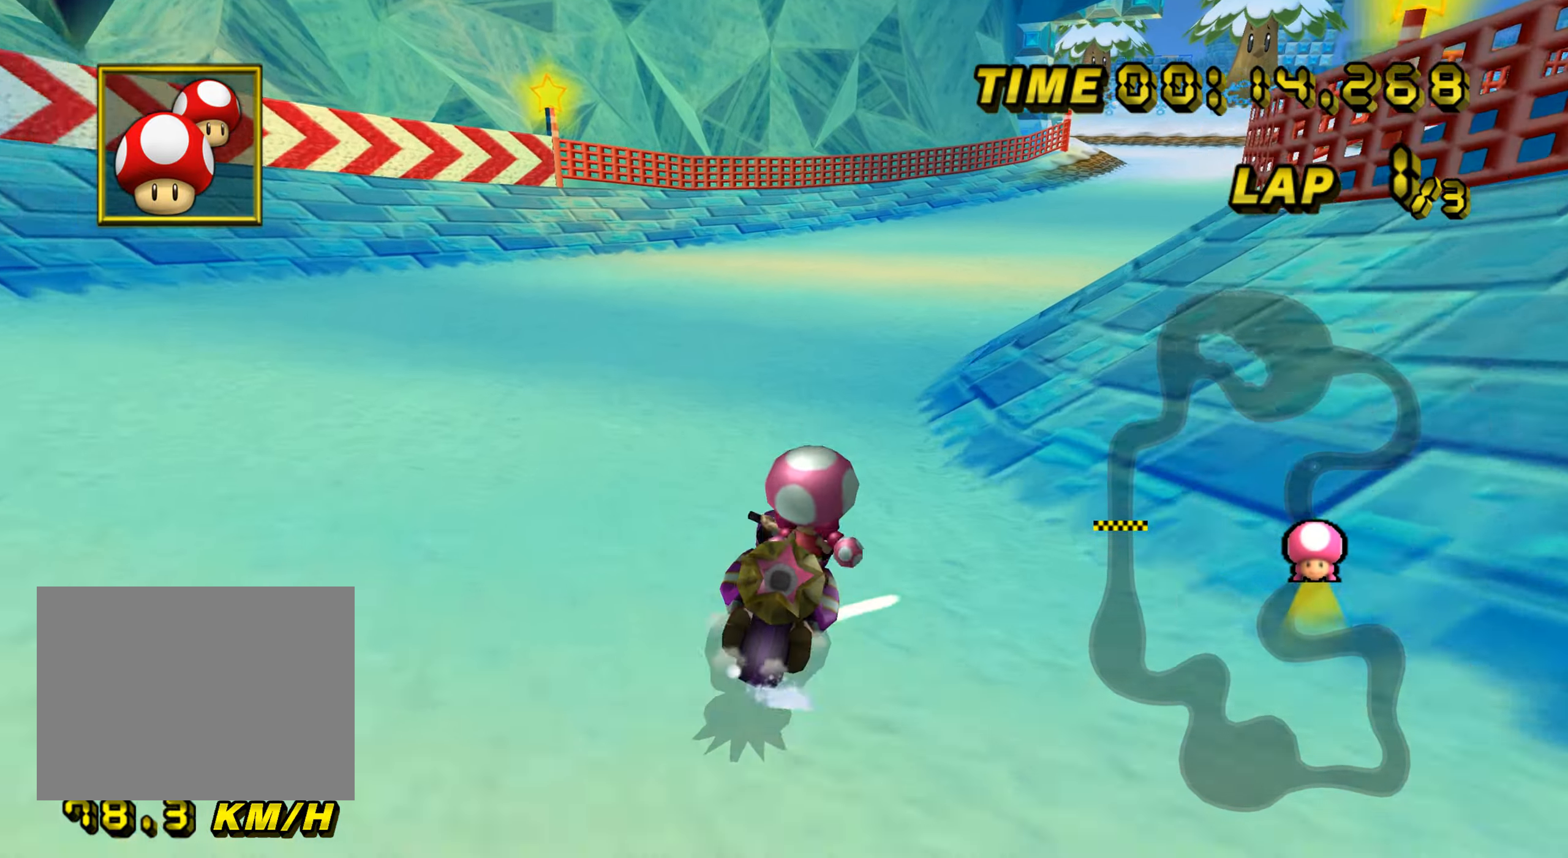
{"dt_ms": 500, "buttons": ["A"], "left_stick": "center", "events": [[217, "left_stick", "up-right"], [334, "R1", "up"], [367, "left_stick", "center"], [384, "DPAD_UP", "down"], [400, "DPAD_UP", "up"]]}
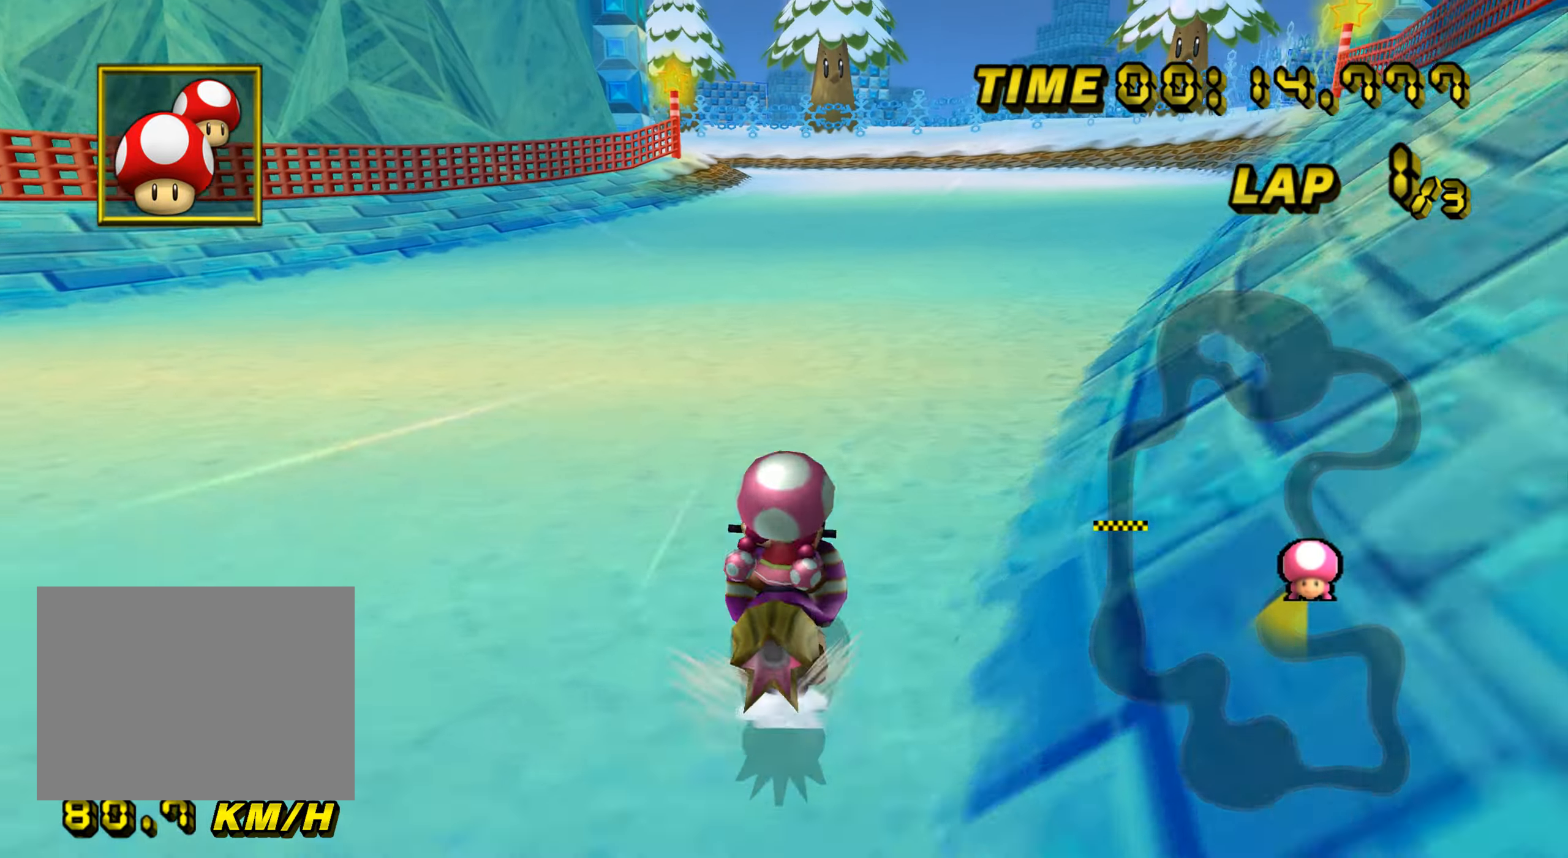
{"dt_ms": 501, "buttons": ["A"], "left_stick": "right", "events": [[401, "left_stick", "right"]]}
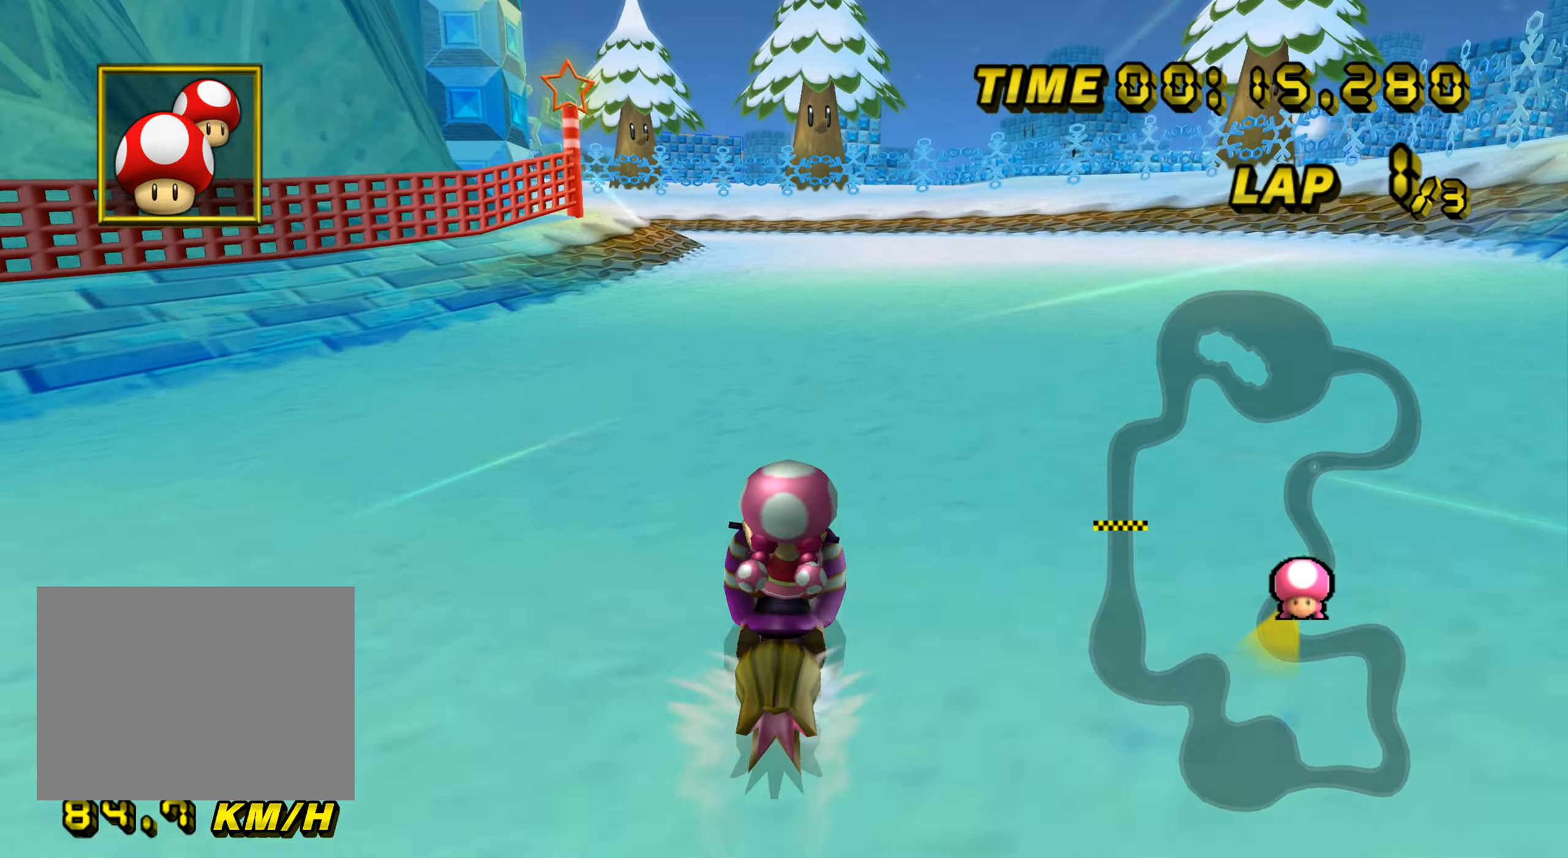
{"dt_ms": 500, "buttons": ["A", "R1"], "left_stick": "left", "events": [[183, "left_stick", "center"], [334, "R1", "down"], [350, "left_stick", "left"]]}
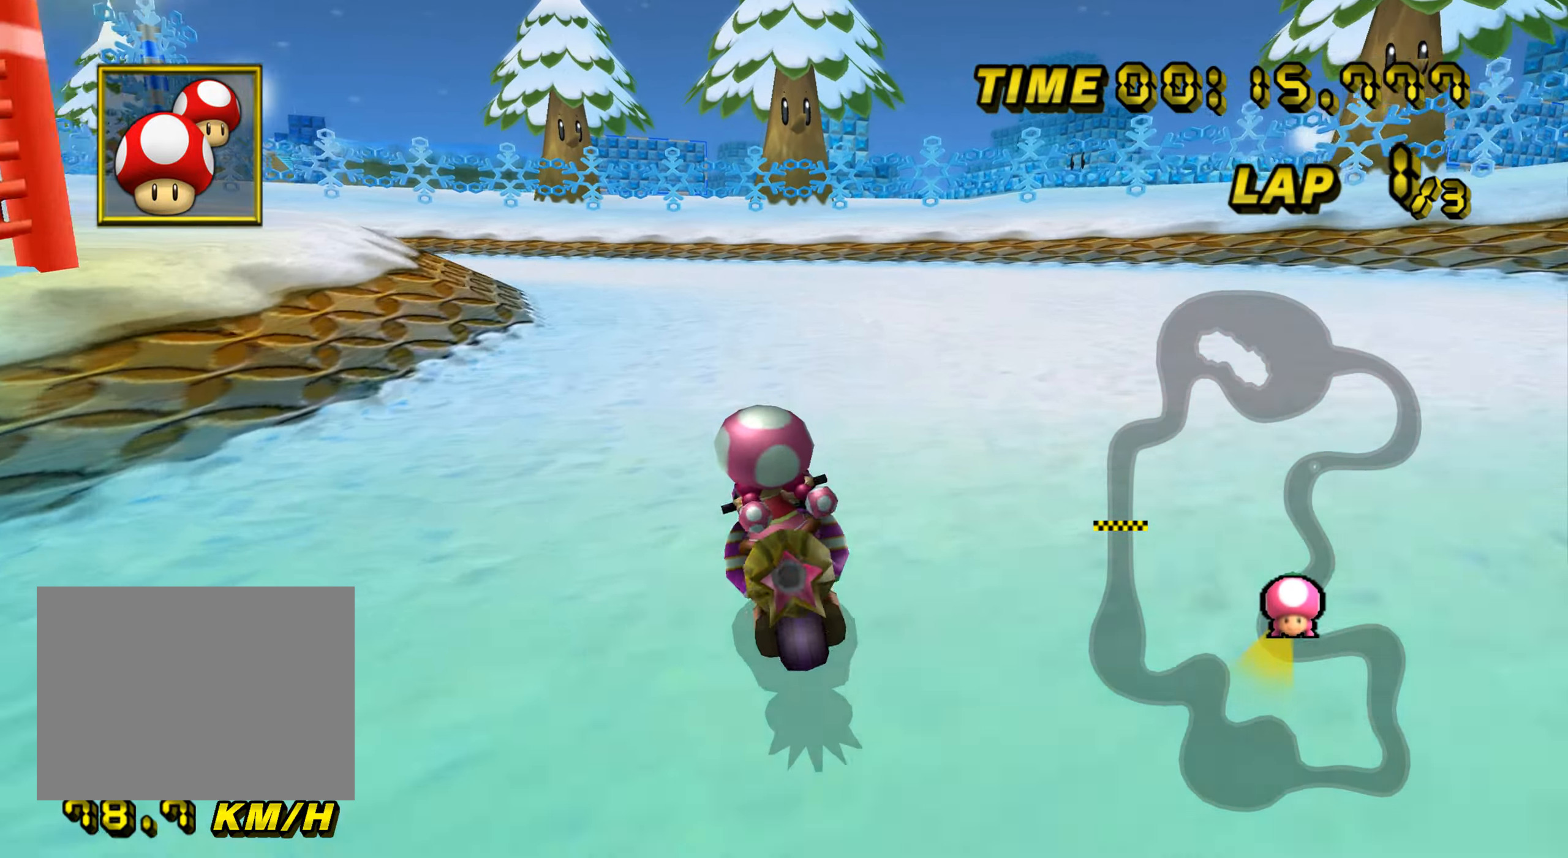
{"dt_ms": 501, "buttons": ["A", "R1"], "left_stick": "left", "events": []}
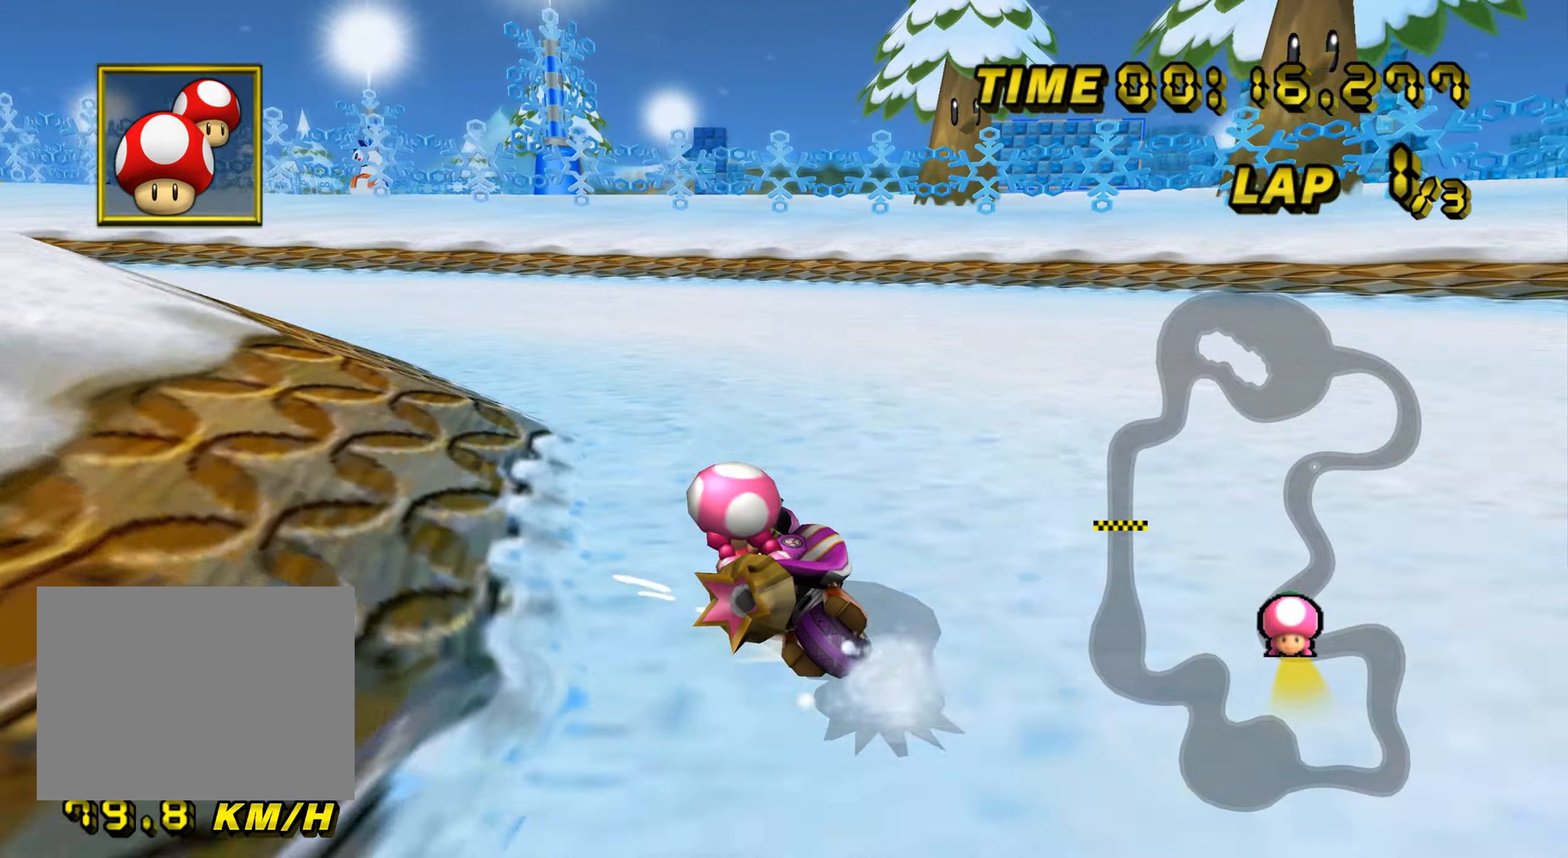
{"dt_ms": 501, "buttons": ["A", "R1"], "left_stick": "up-left", "events": [[200, "left_stick", "up-left"]]}
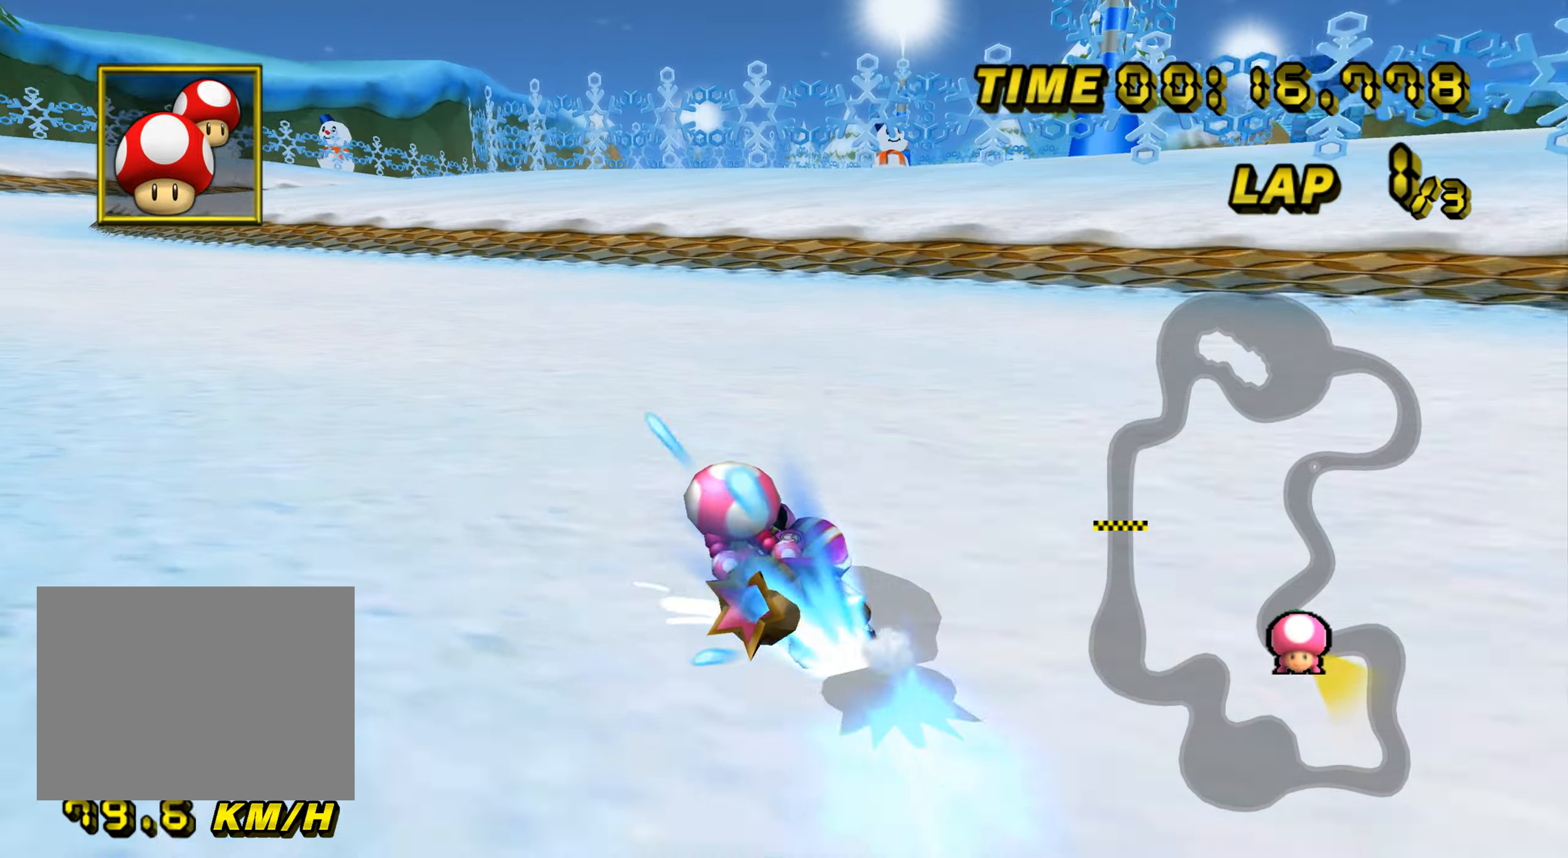
{"dt_ms": 500, "buttons": ["A"], "left_stick": "right", "events": [[33, "R1", "up"], [100, "DPAD_UP", "down"], [100, "left_stick", "up-right"], [116, "DPAD_UP", "up"], [166, "left_stick", "right"], [283, "left_stick", "center"], [500, "left_stick", "right"]]}
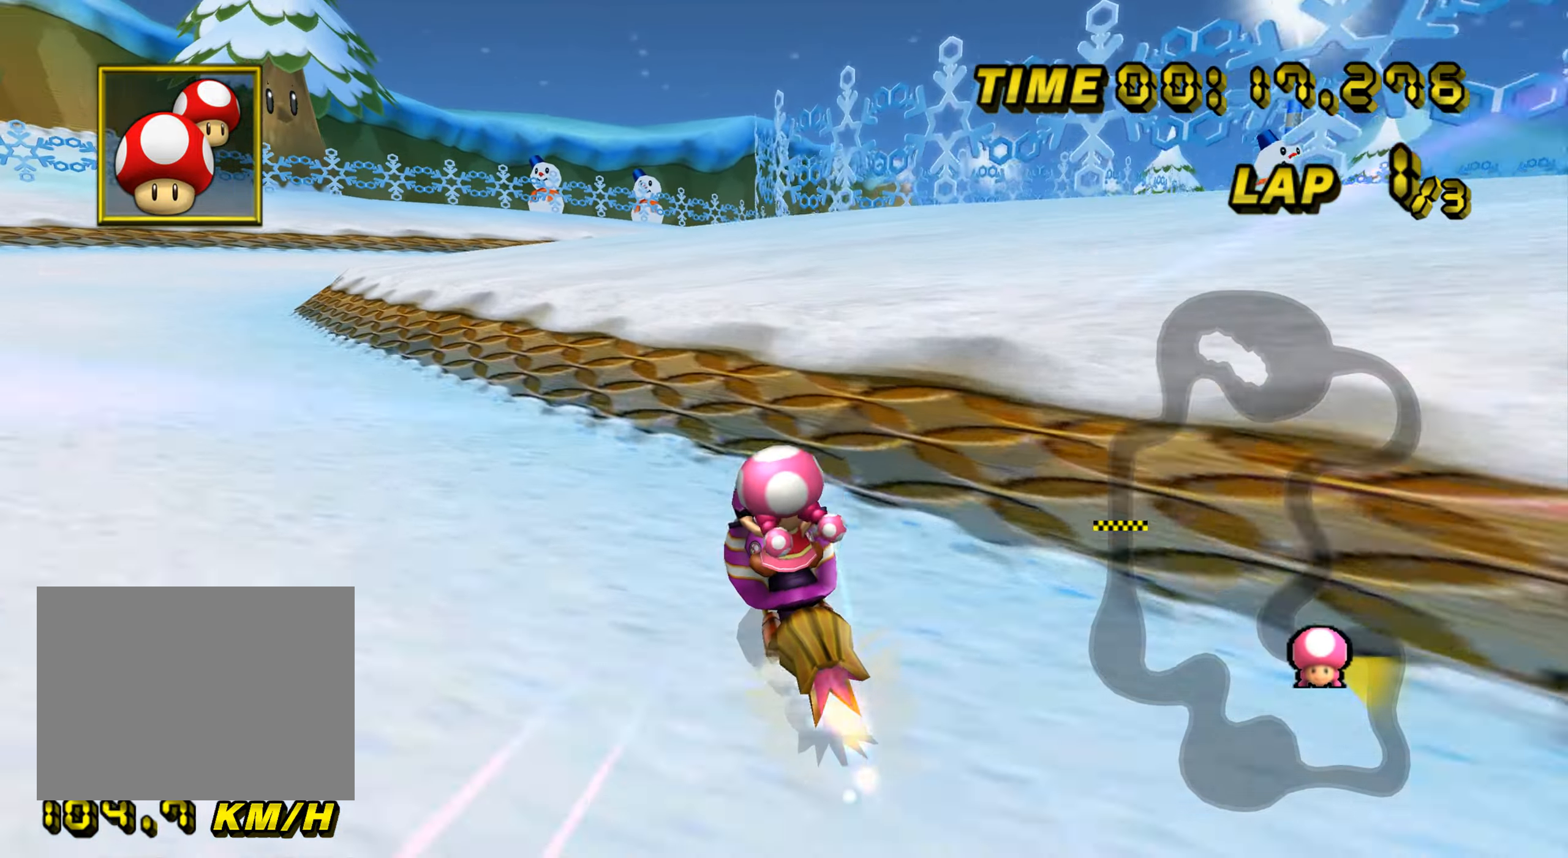
{"dt_ms": 501, "buttons": ["A", "R1"], "left_stick": "down-right", "events": [[200, "left_stick", "down-right"], [401, "R1", "down"]]}
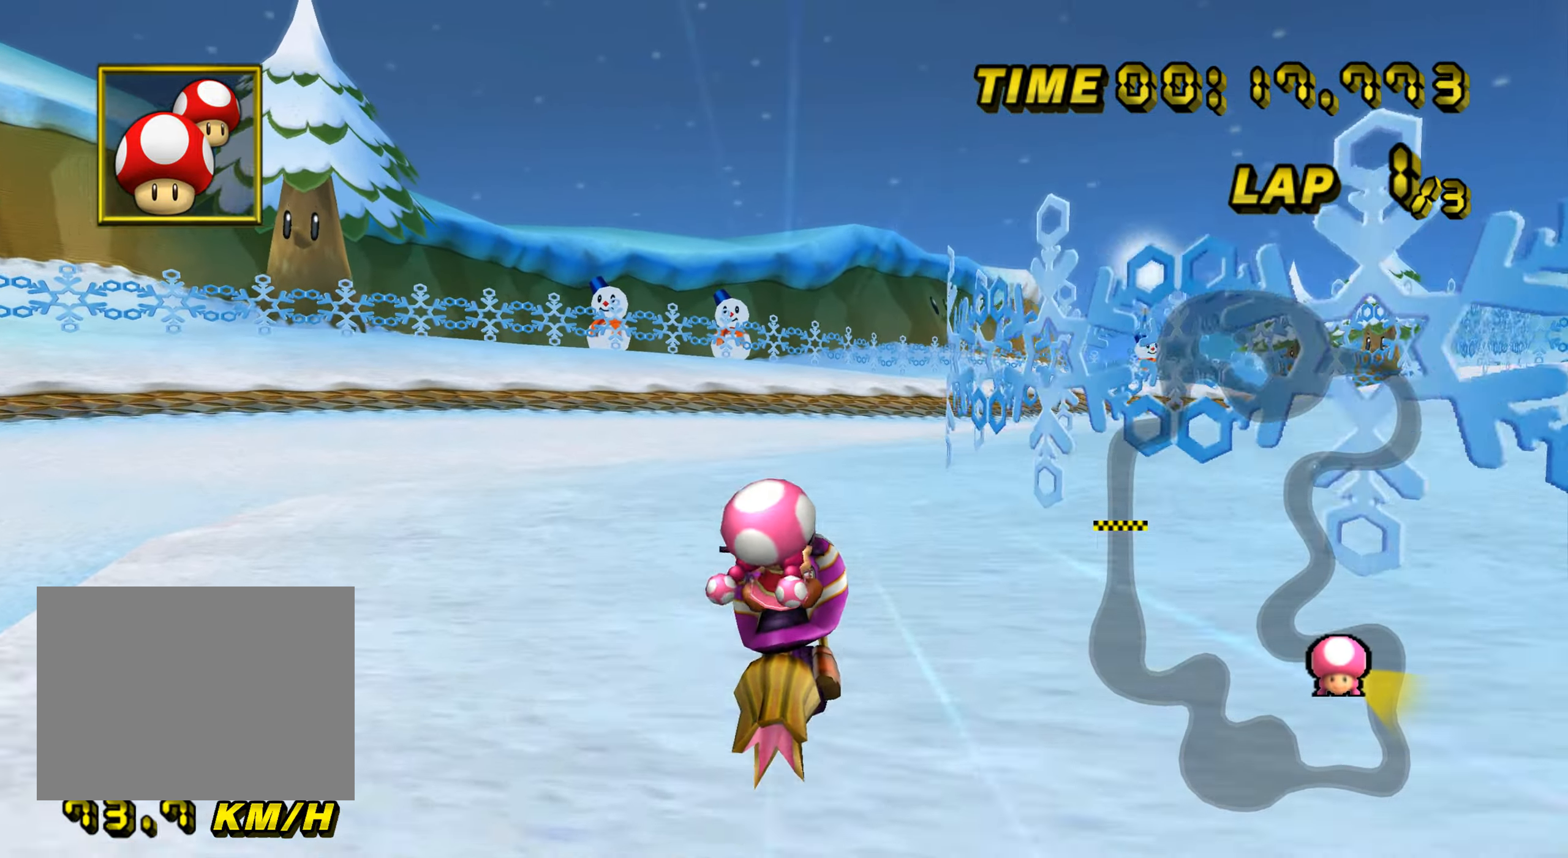
{"dt_ms": 500, "buttons": ["A", "R1"], "left_stick": "down-right", "events": []}
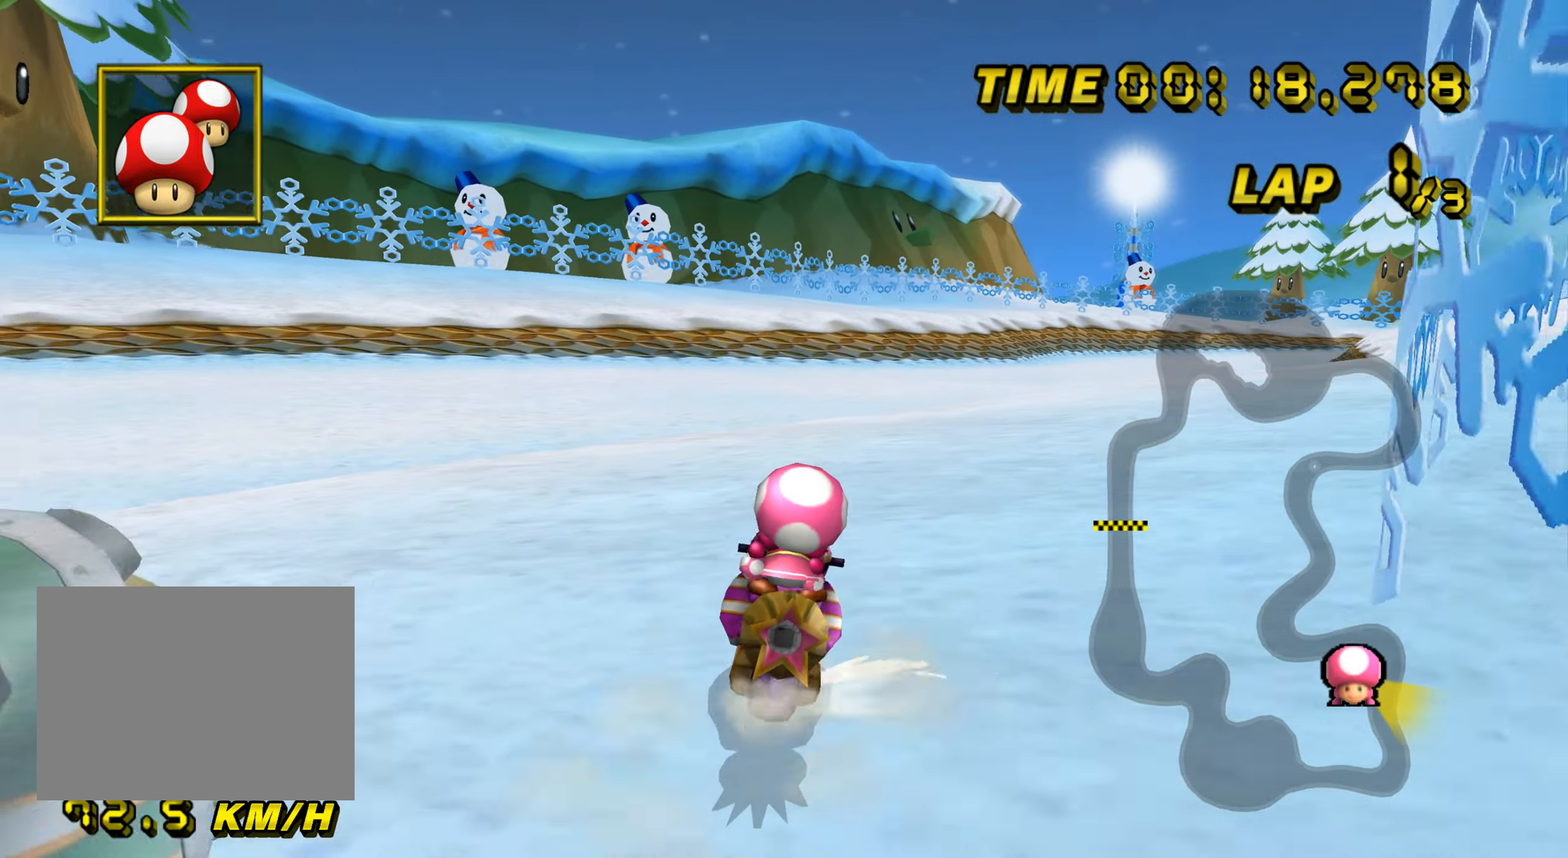
{"dt_ms": 501, "buttons": ["A", "R1"], "left_stick": "up-right", "events": [[217, "left_stick", "right"], [351, "left_stick", "up-right"]]}
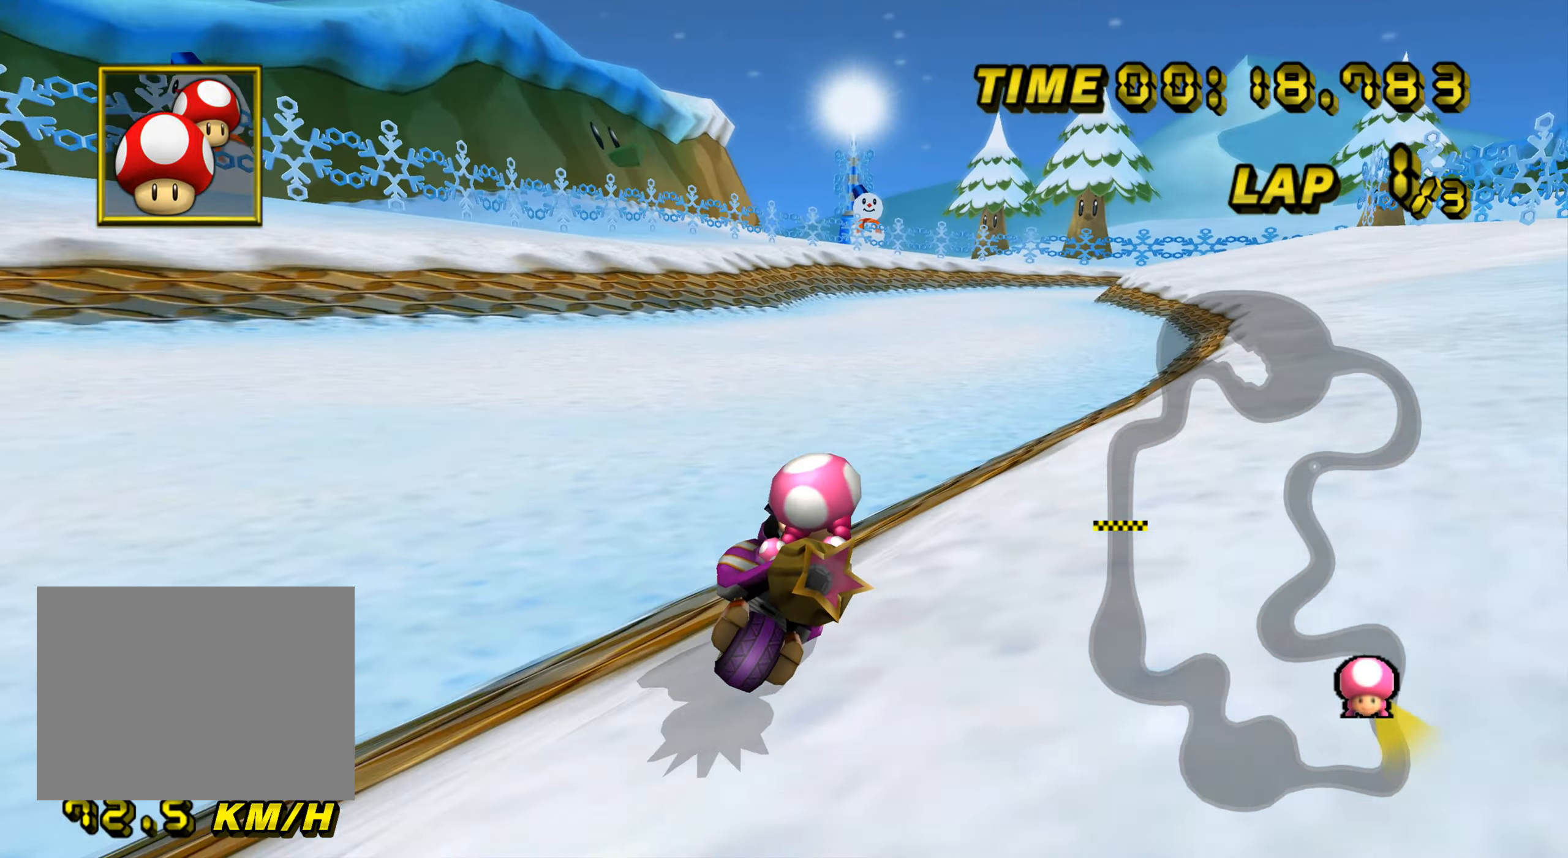
{"dt_ms": 500, "buttons": ["A", "R1"], "left_stick": "up-left", "events": [[250, "left_stick", "up-left"]]}
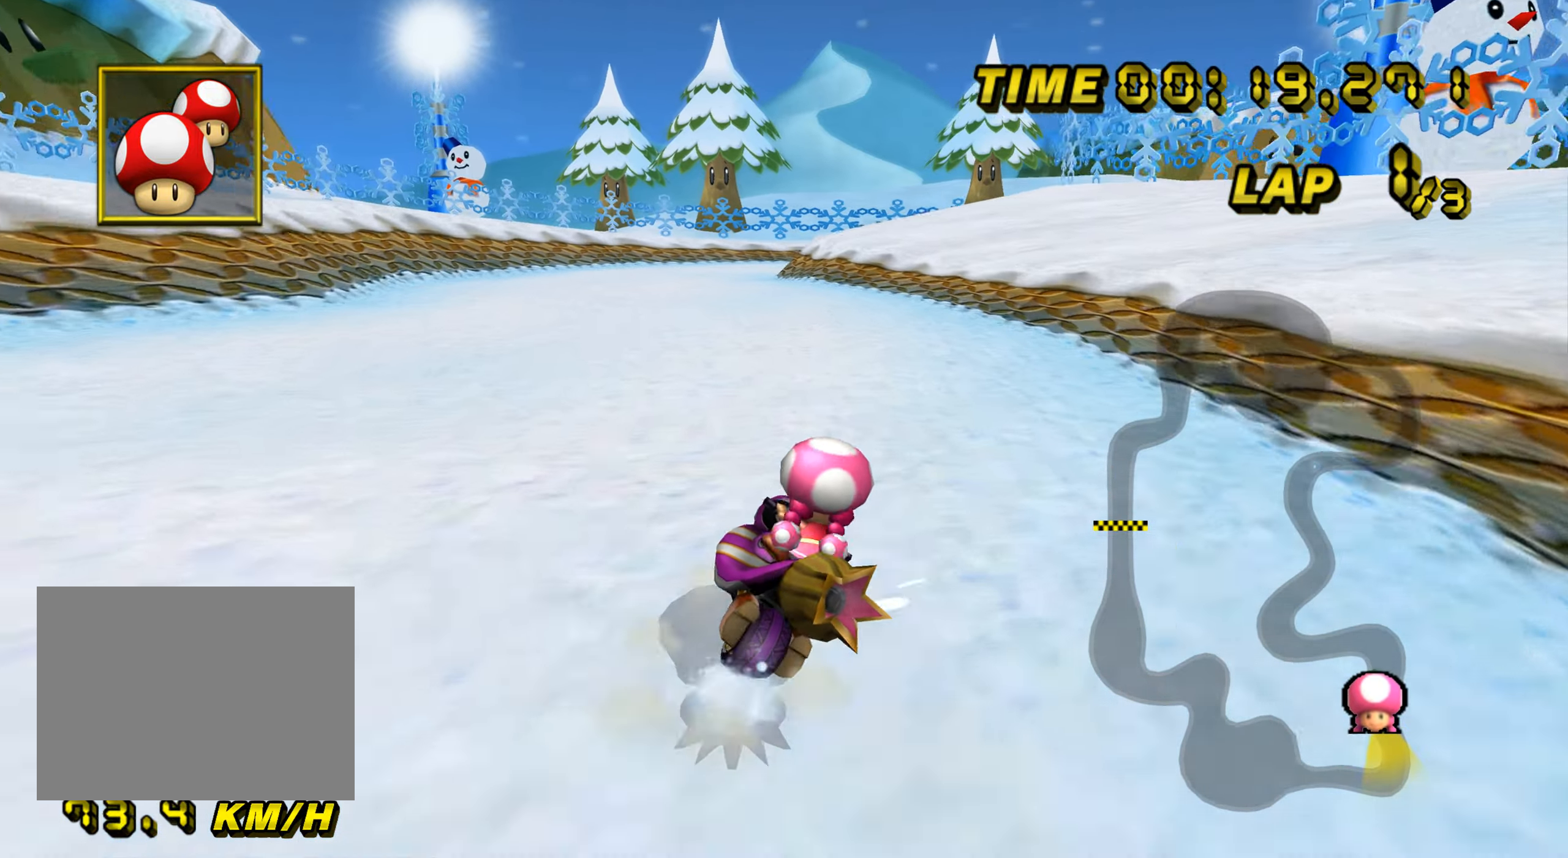
{"dt_ms": 501, "buttons": ["A", "R1"], "left_stick": "up-left", "events": [[234, "left_stick", "up-right"], [351, "left_stick", "up-left"]]}
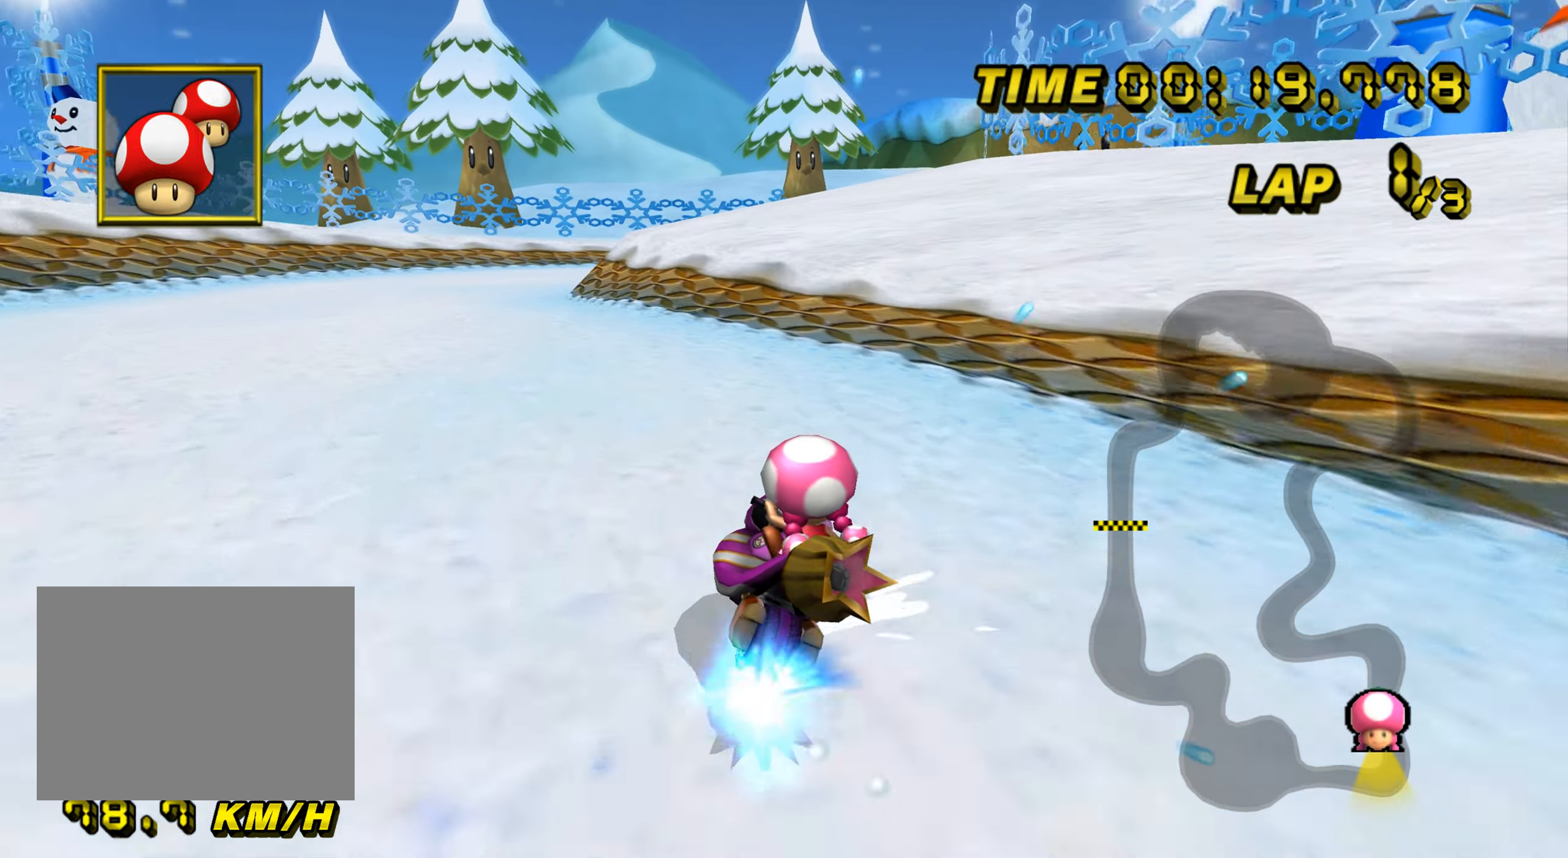
{"dt_ms": 500, "buttons": ["A", "R1"], "left_stick": "down-right", "events": [[333, "left_stick", "down-right"]]}
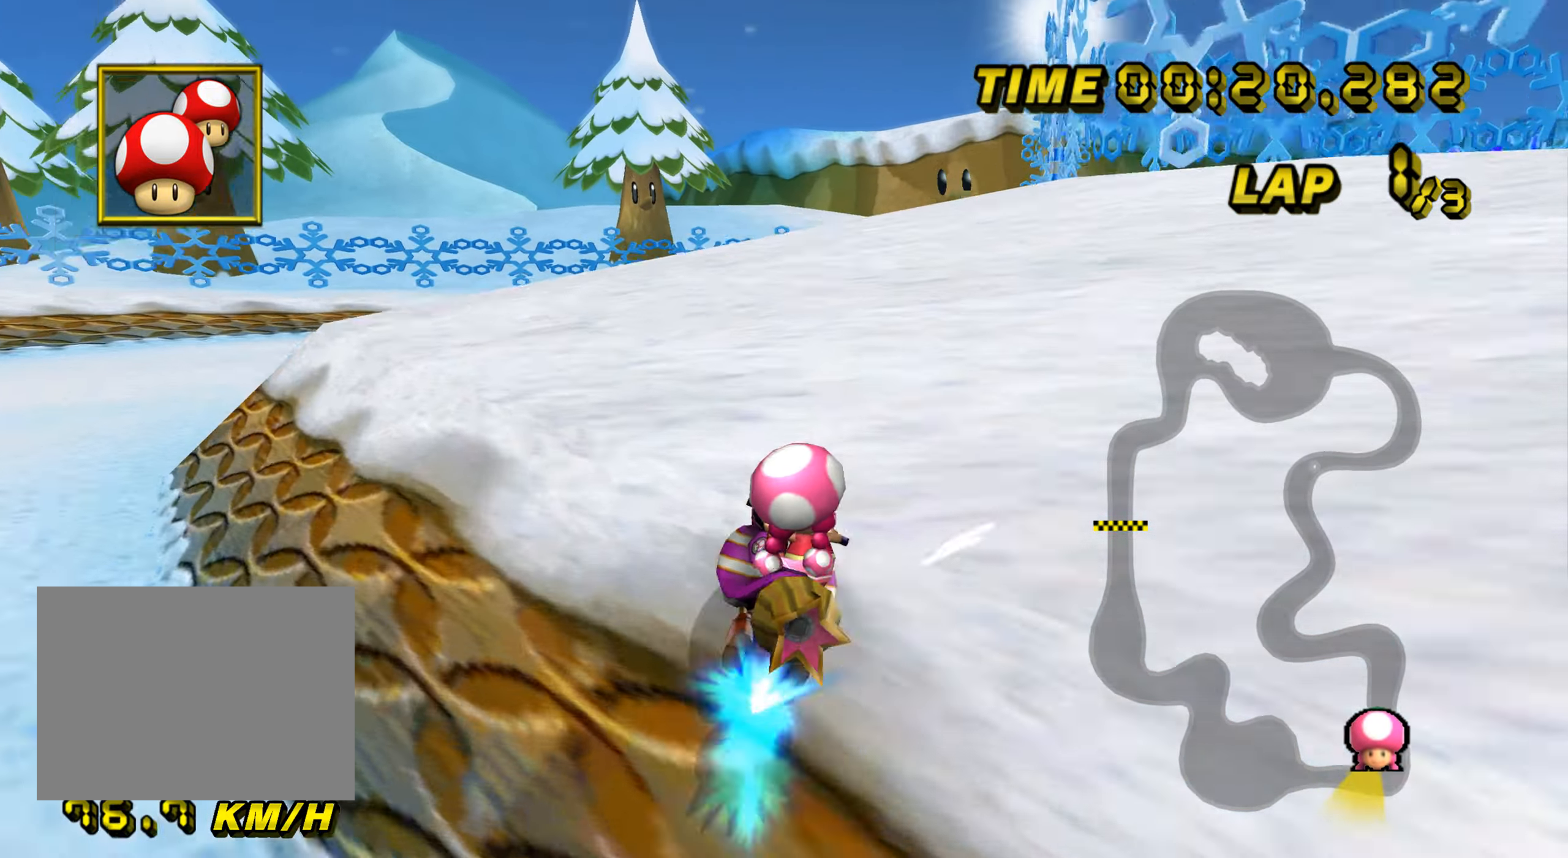
{"dt_ms": 501, "buttons": ["A", "R1"], "left_stick": "down-right", "events": []}
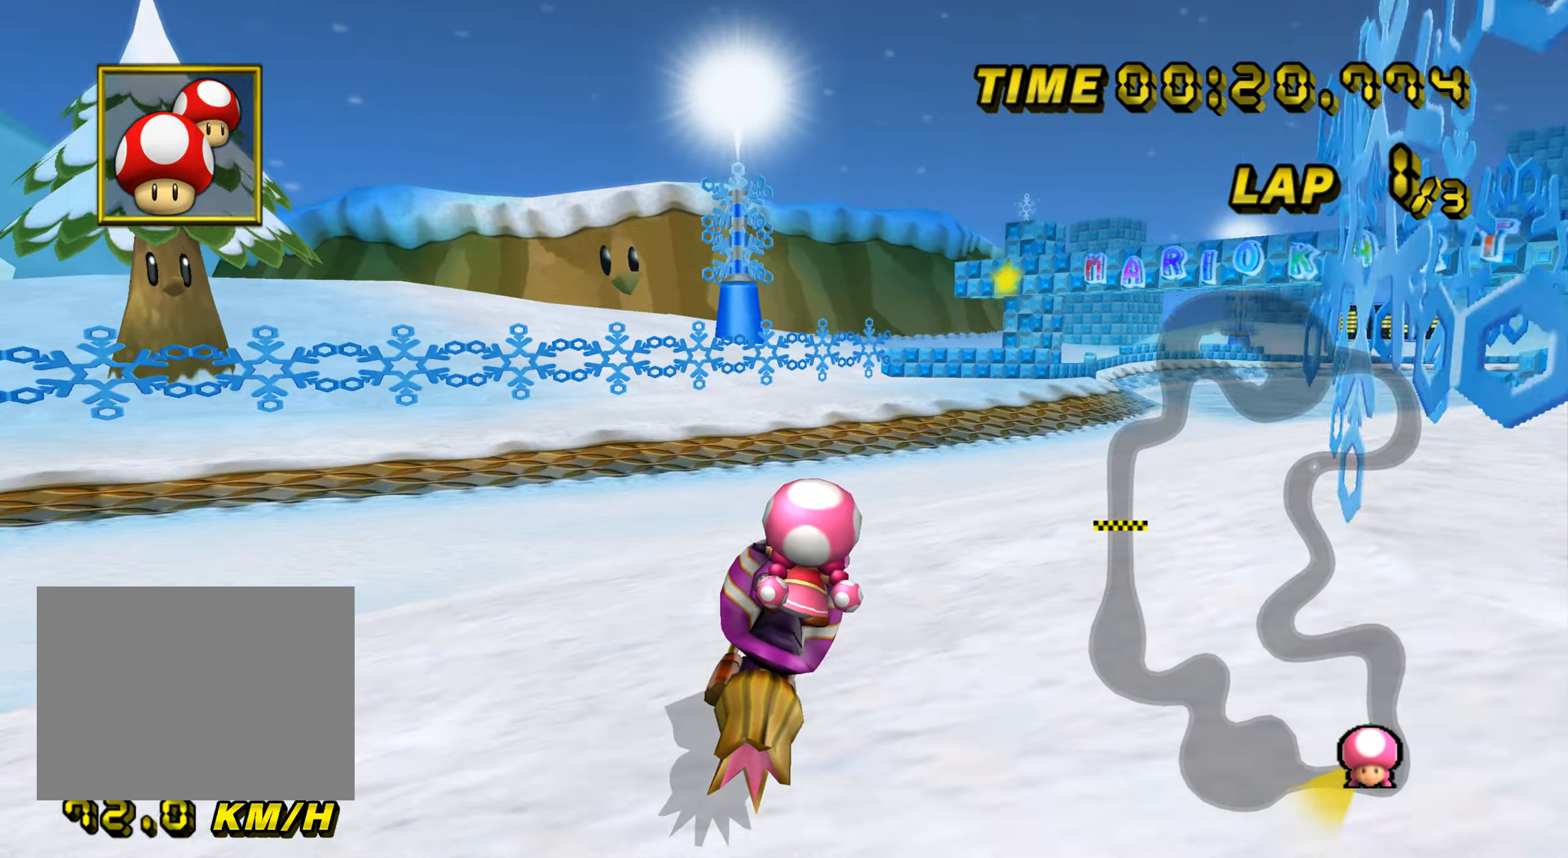
{"dt_ms": 499, "buttons": ["A", "R1"], "left_stick": "right", "events": [[416, "left_stick", "right"]]}
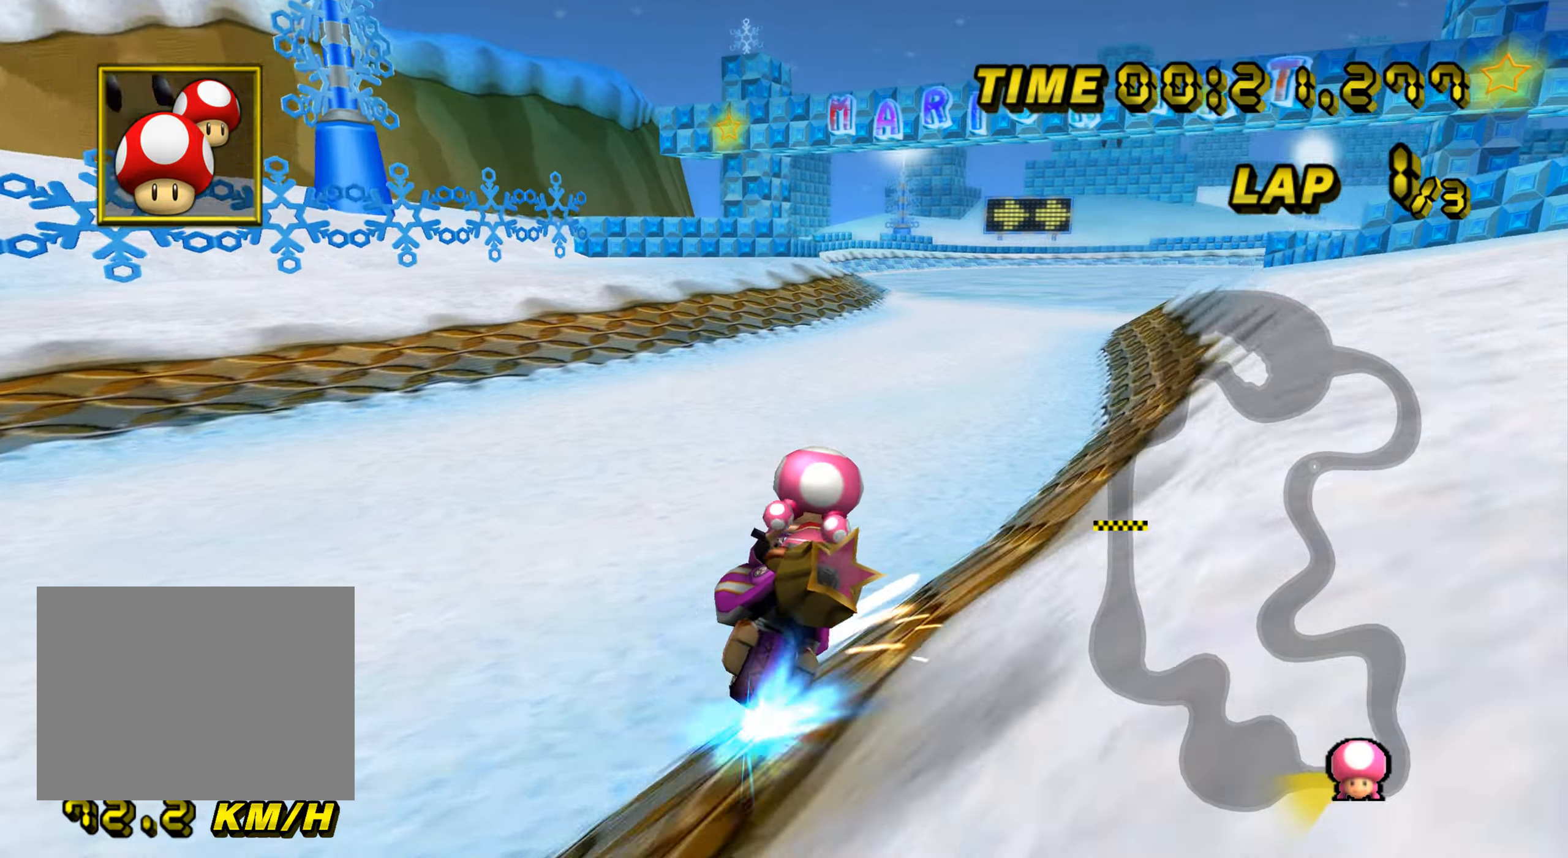
{"dt_ms": 501, "buttons": ["A", "R1"], "left_stick": "up-left", "events": [[84, "left_stick", "up-right"], [284, "left_stick", "up"], [384, "left_stick", "up-left"]]}
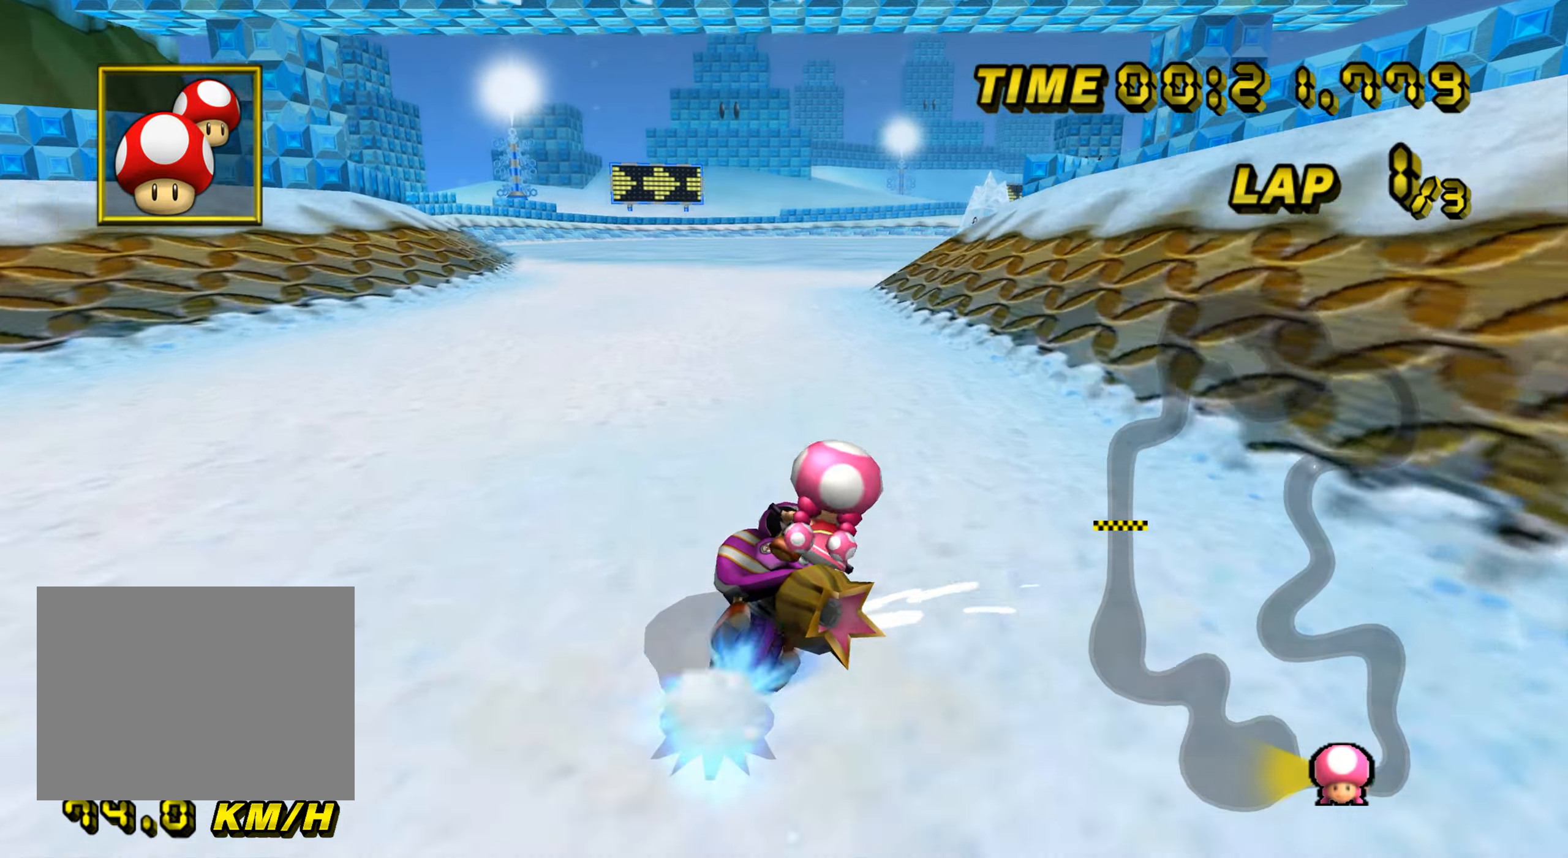
{"dt_ms": 500, "buttons": ["A", "R1"], "left_stick": "up-right", "events": [[500, "left_stick", "up-right"]]}
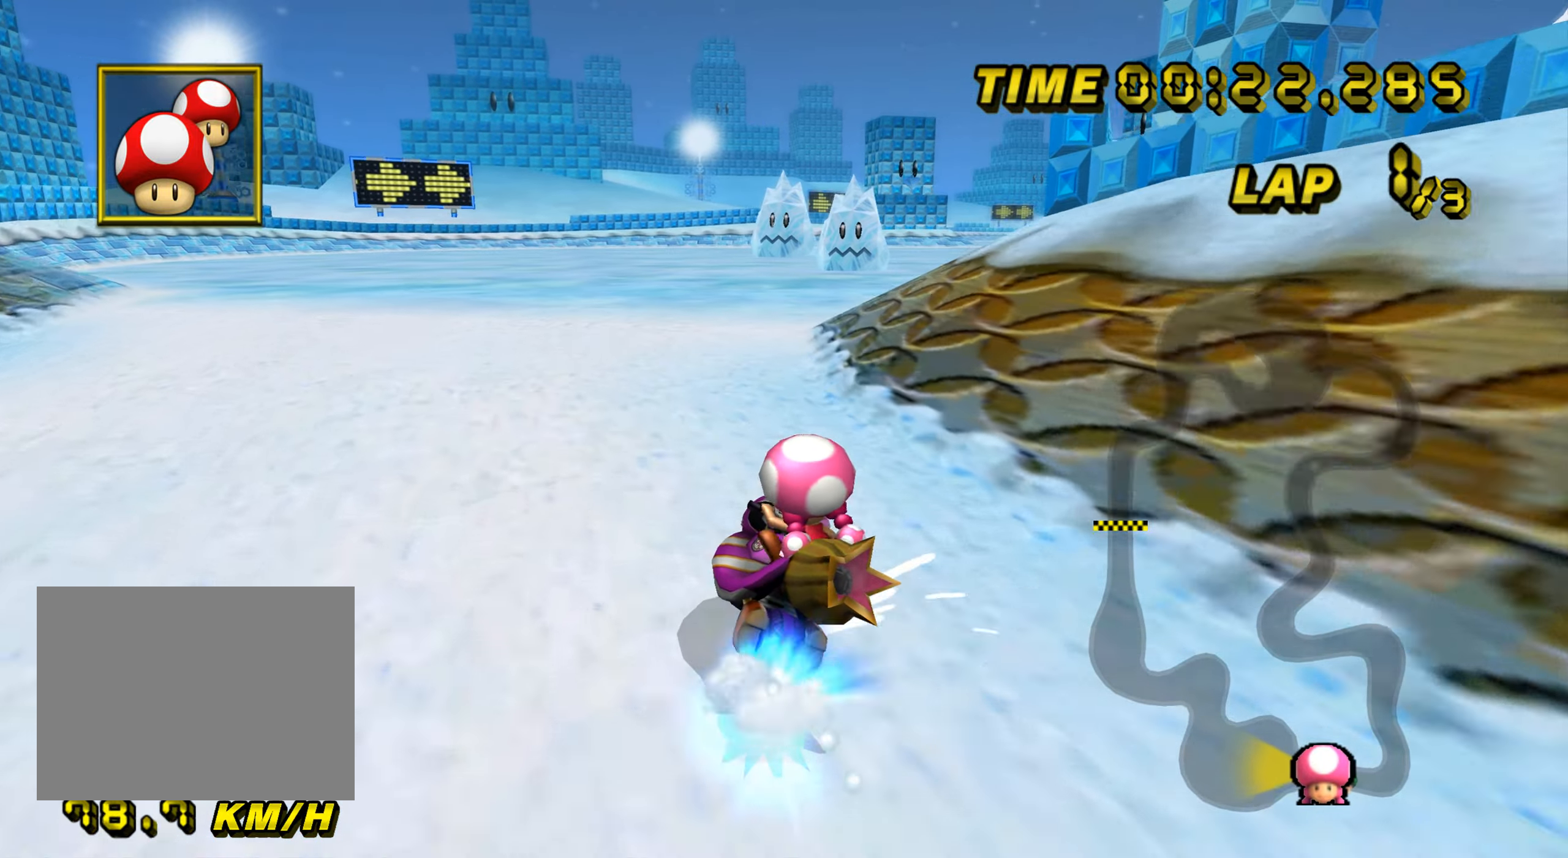
{"dt_ms": 501, "buttons": ["A"], "left_stick": "center", "events": [[67, "left_stick", "right"], [117, "R1", "up"], [134, "DPAD_UP", "down"], [151, "DPAD_UP", "up"], [484, "left_stick", "center"]]}
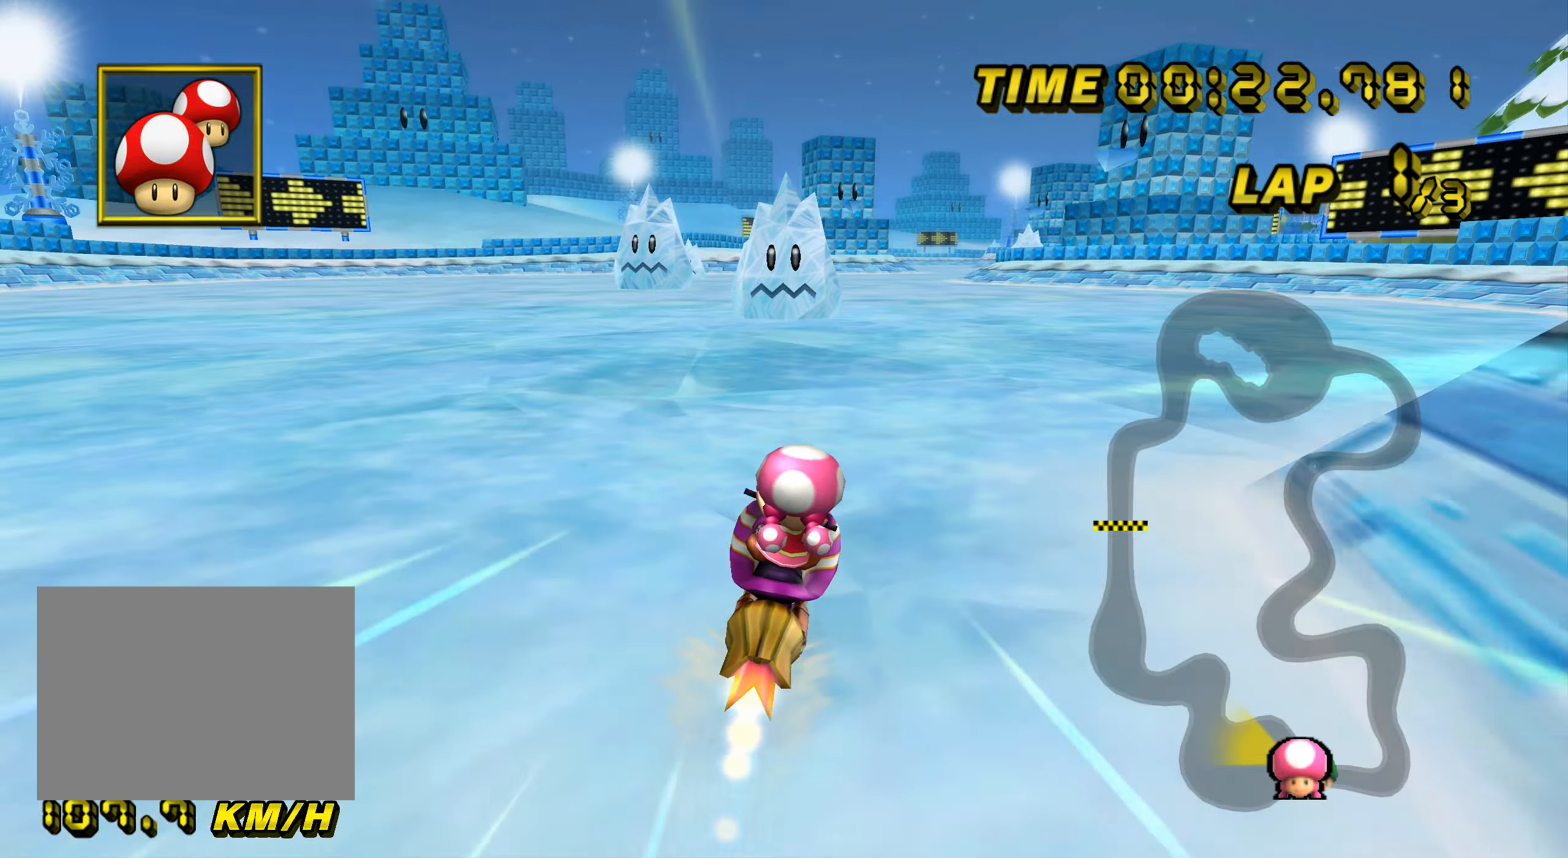
{"dt_ms": 500, "buttons": ["A"], "left_stick": "center", "events": []}
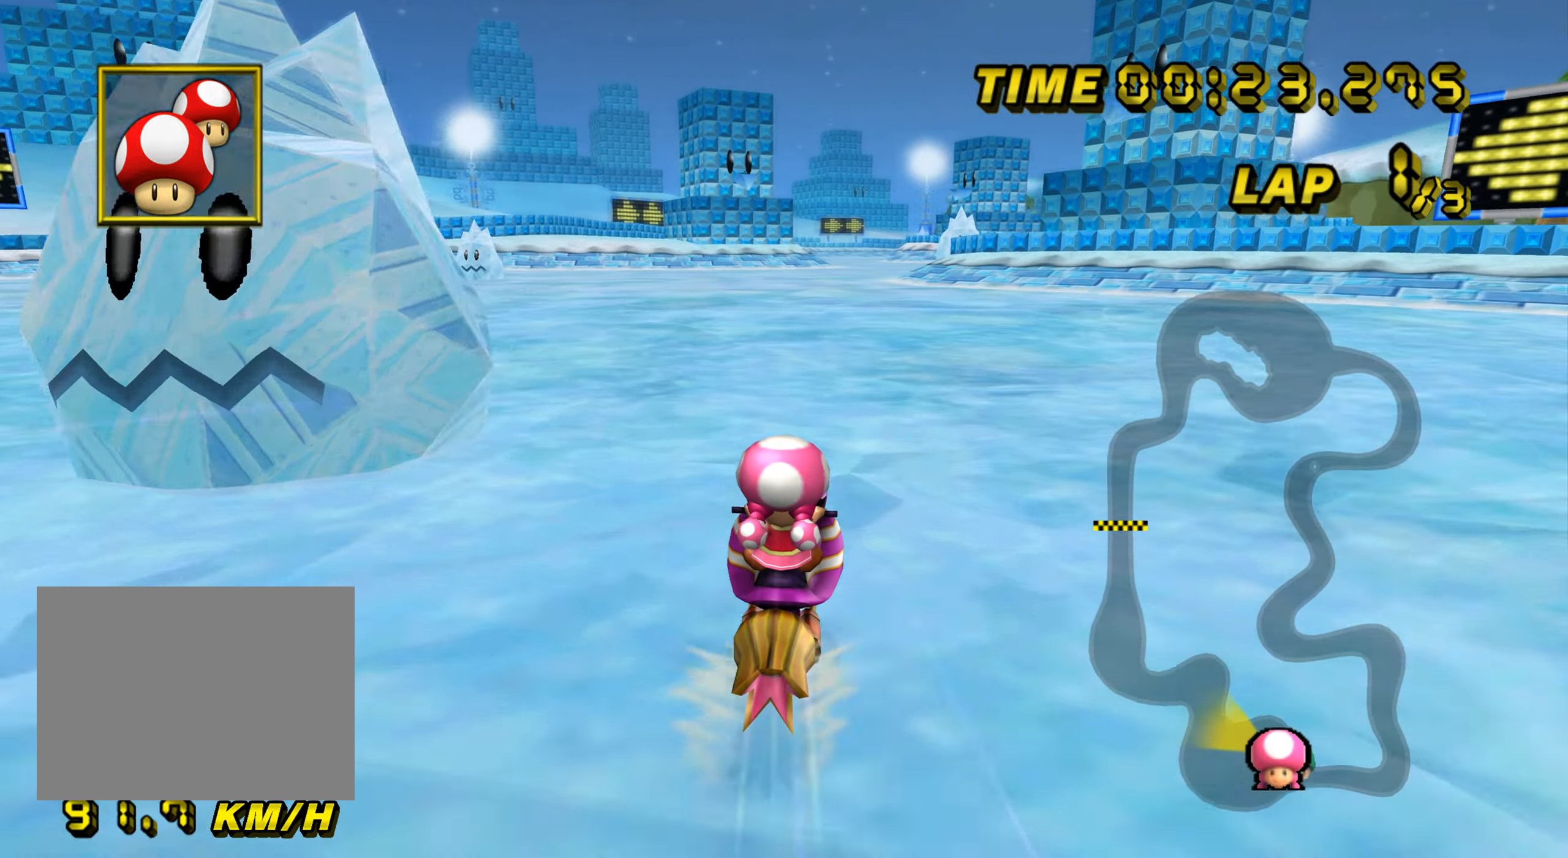
{"dt_ms": 501, "buttons": ["A"], "left_stick": "center", "events": [[384, "left_stick", "right"], [468, "left_stick", "center"]]}
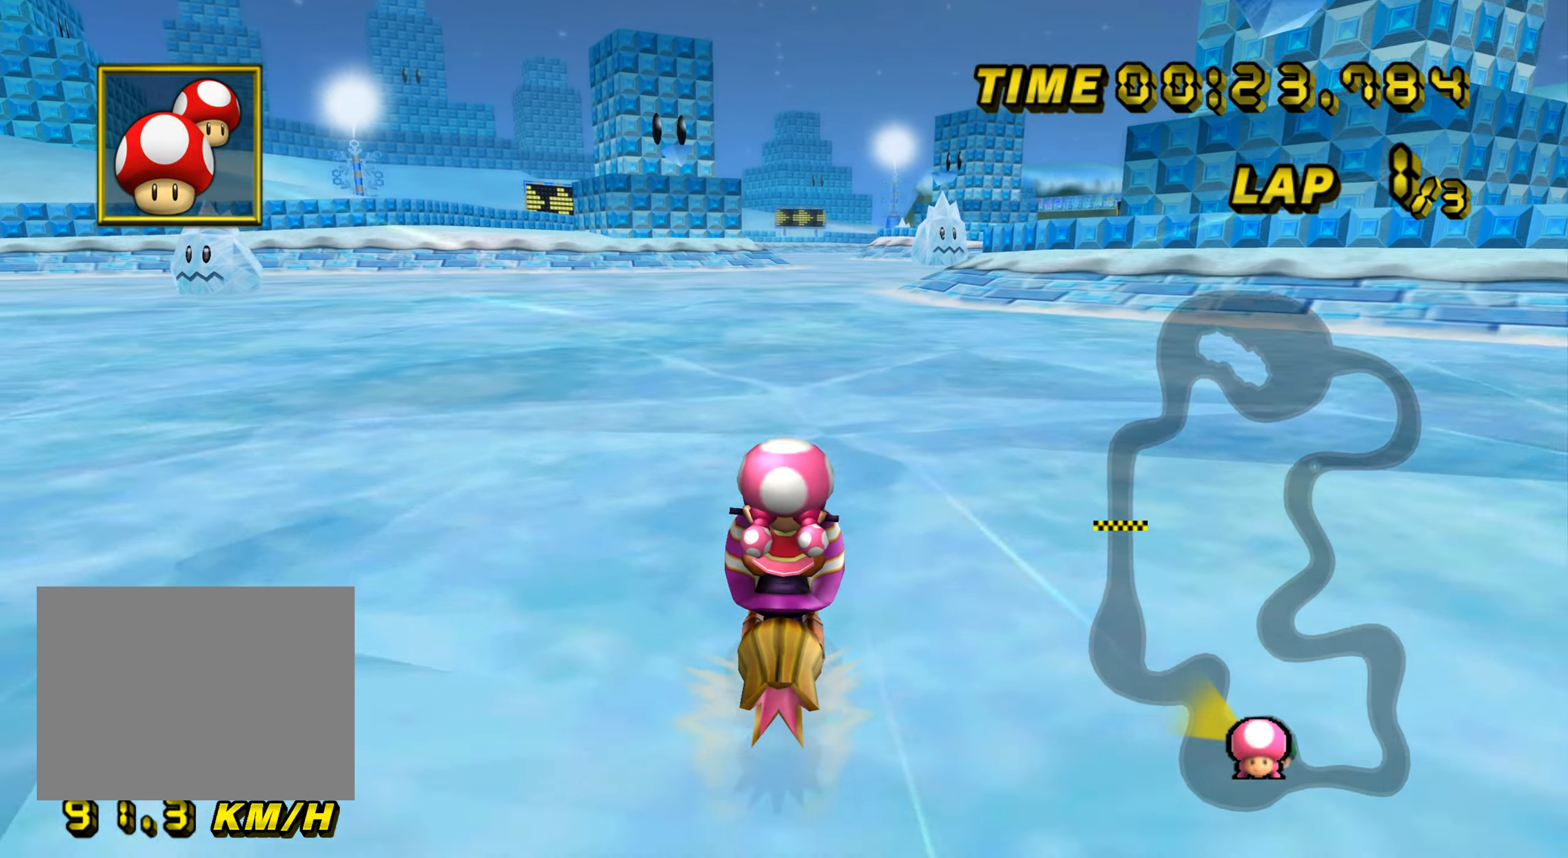
{"dt_ms": 484, "buttons": ["A"], "left_stick": "center", "events": []}
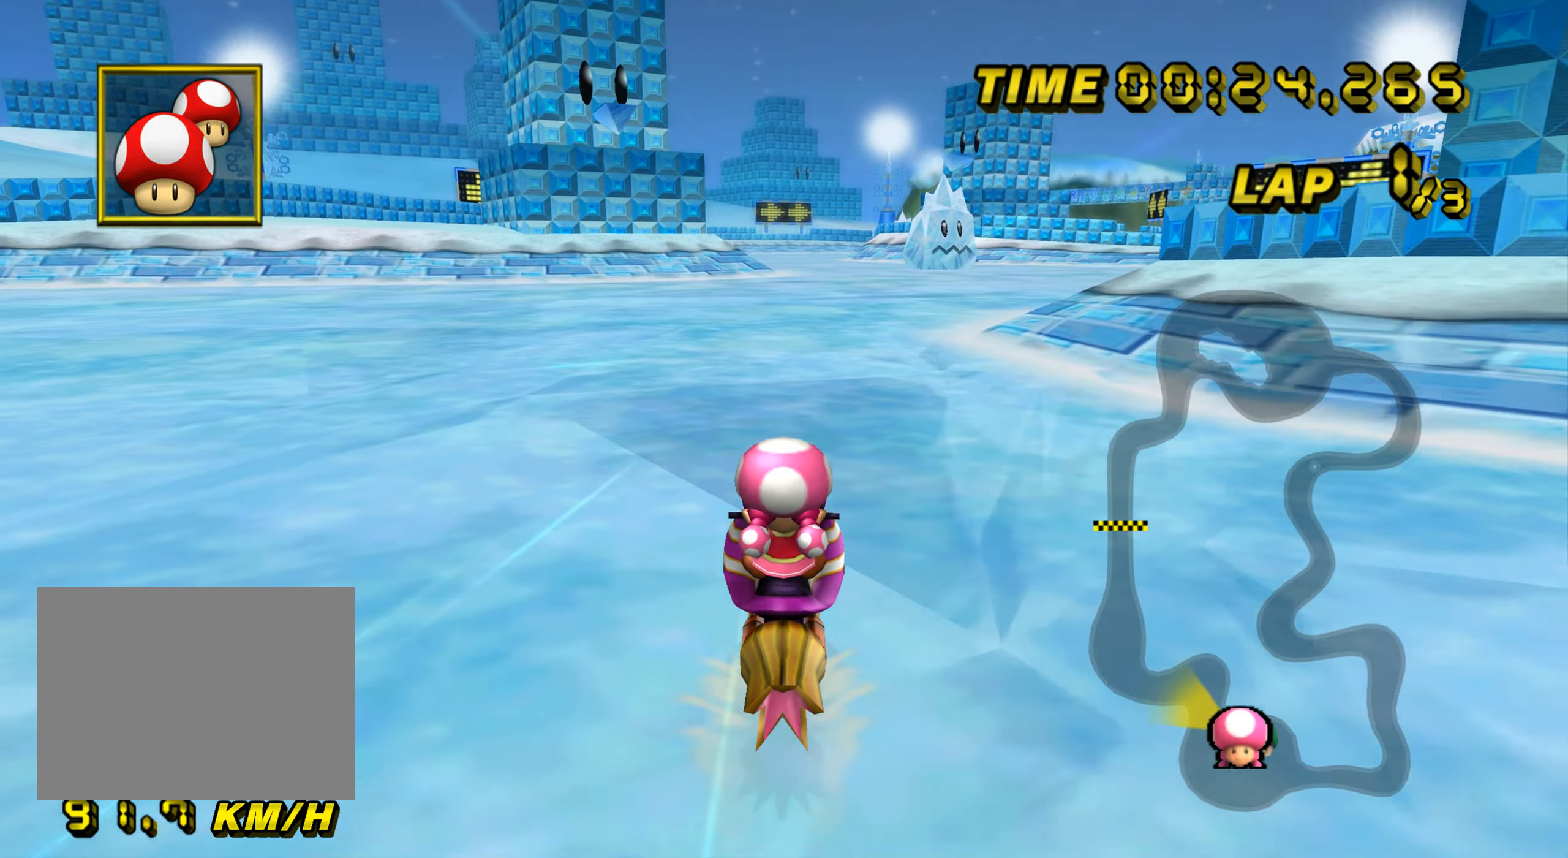
{"dt_ms": 500, "buttons": ["A"], "left_stick": "up", "events": [[150, "left_stick", "up"]]}
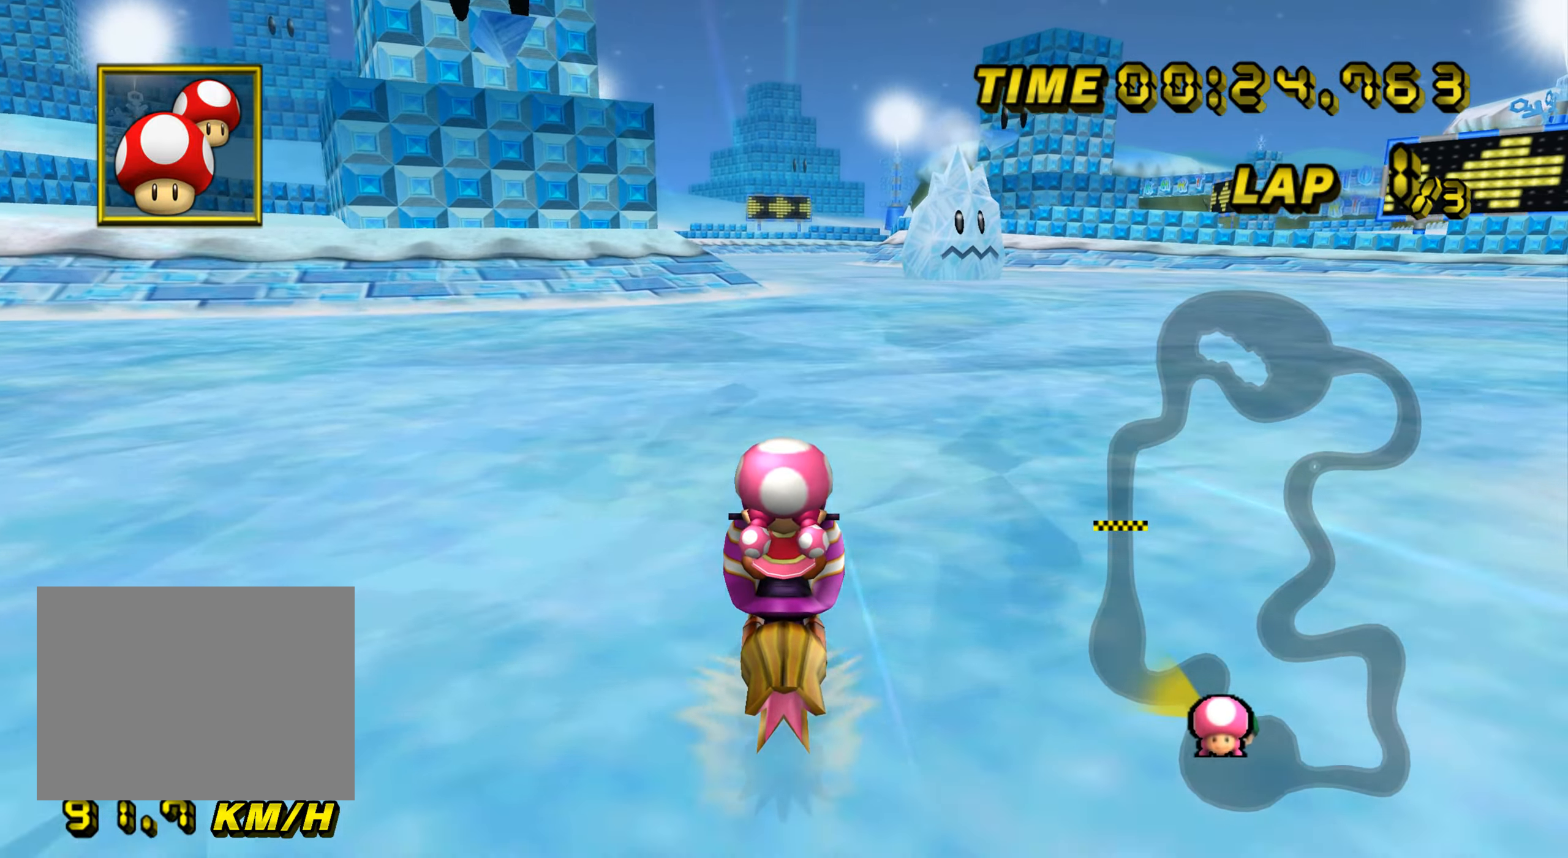
{"dt_ms": 501, "buttons": ["A"], "left_stick": "up", "events": []}